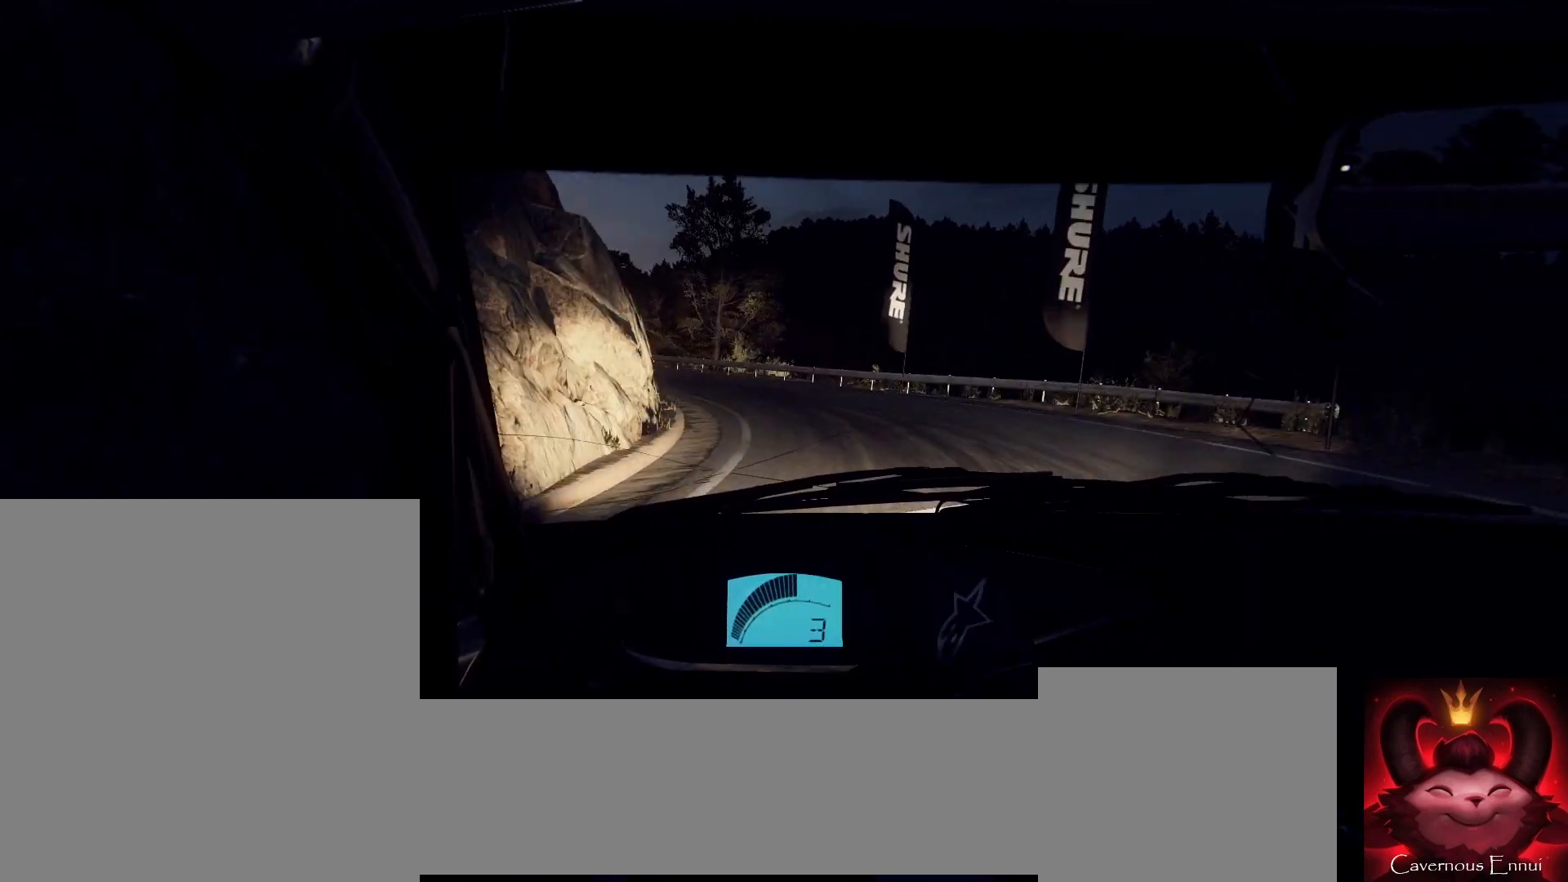
Gameplay with a controller (Xbox layout); each line is a JSON object with the inputs held at the frame after it. "events" lists button and stick changes between this image and that frame as [ms after this image, input, new state], when the widget could be followed in between.
{"buttons": [], "left_stick": "left", "right_stick": "up", "events": [[67, "right_stick", "up"], [100, "left_stick", "center"], [200, "left_stick", "left"], [400, "left_stick", "center"], [500, "left_stick", "left"]]}
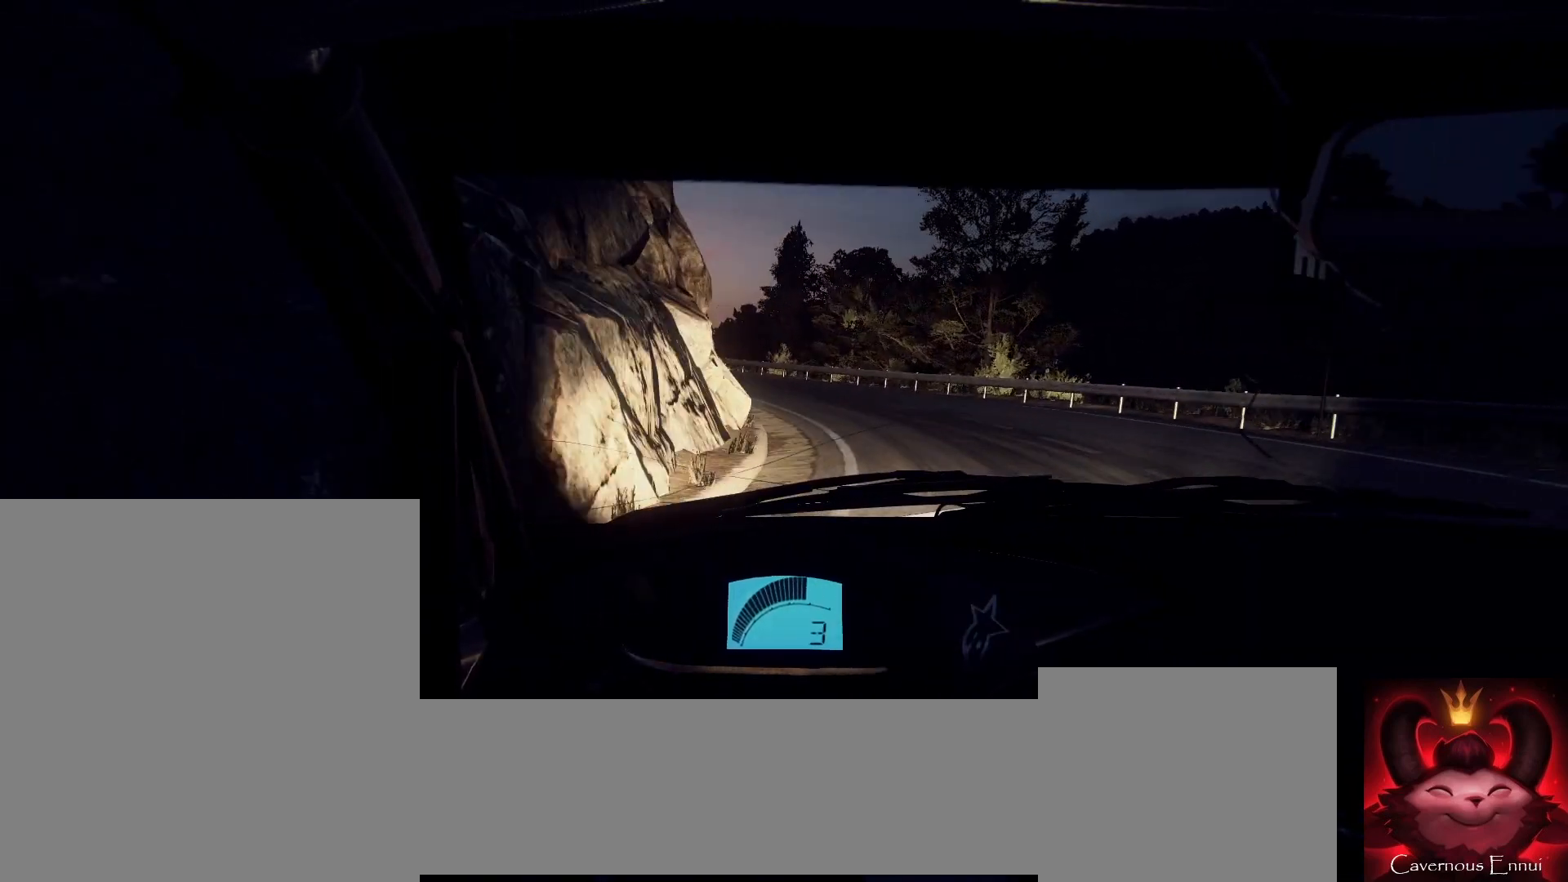
{"buttons": [], "left_stick": "center", "right_stick": "up", "events": [[100, "left_stick", "center"], [300, "left_stick", "left"], [467, "left_stick", "center"]]}
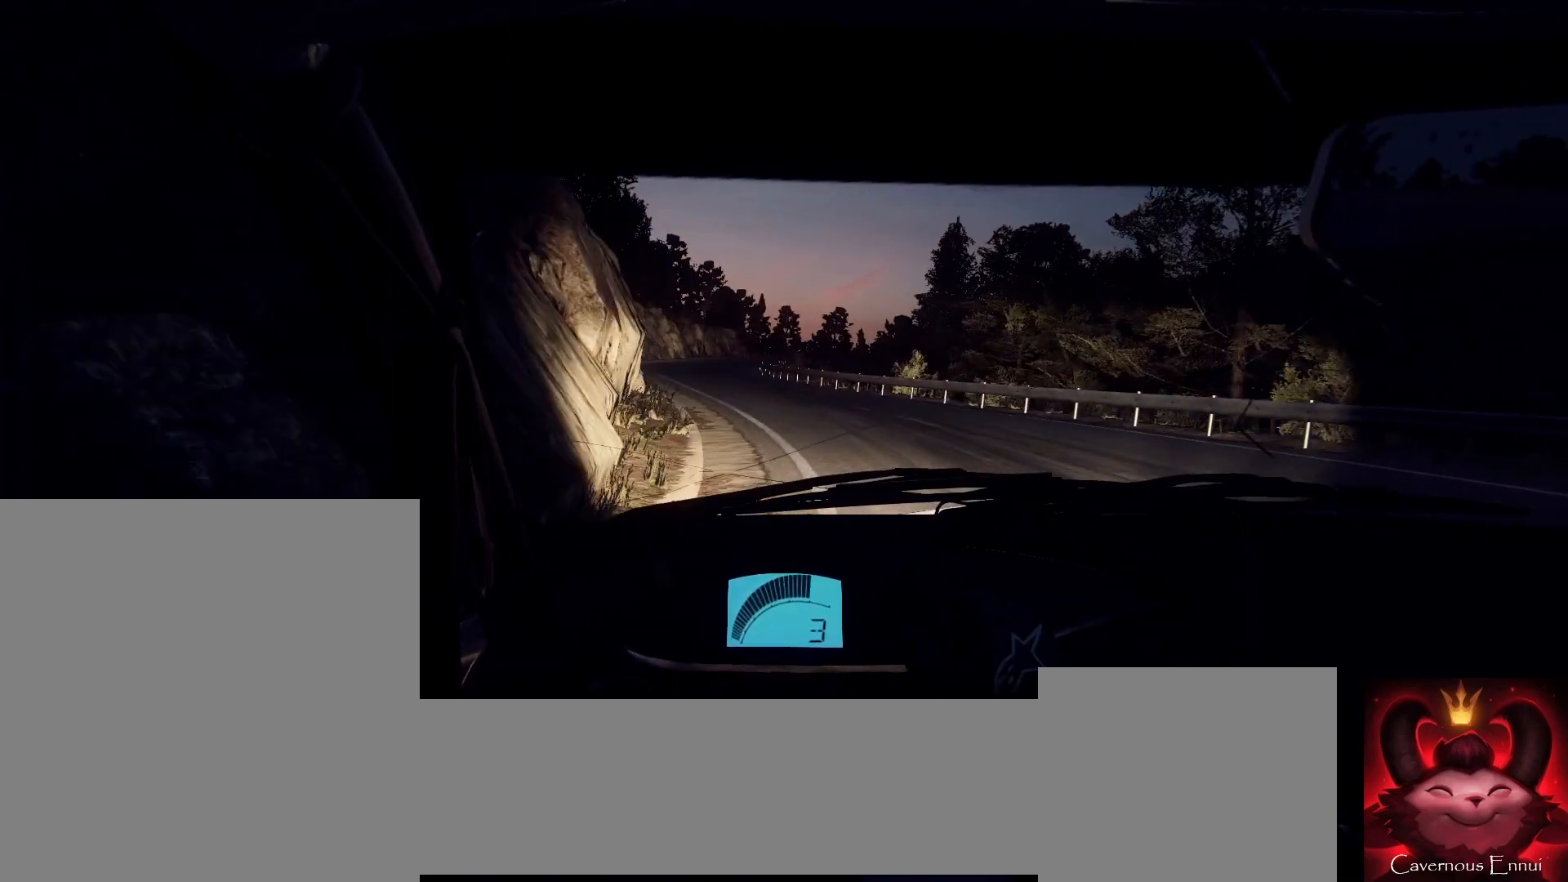
{"buttons": [], "left_stick": "center", "right_stick": "up", "events": [[100, "left_stick", "left"], [300, "left_stick", "center"]]}
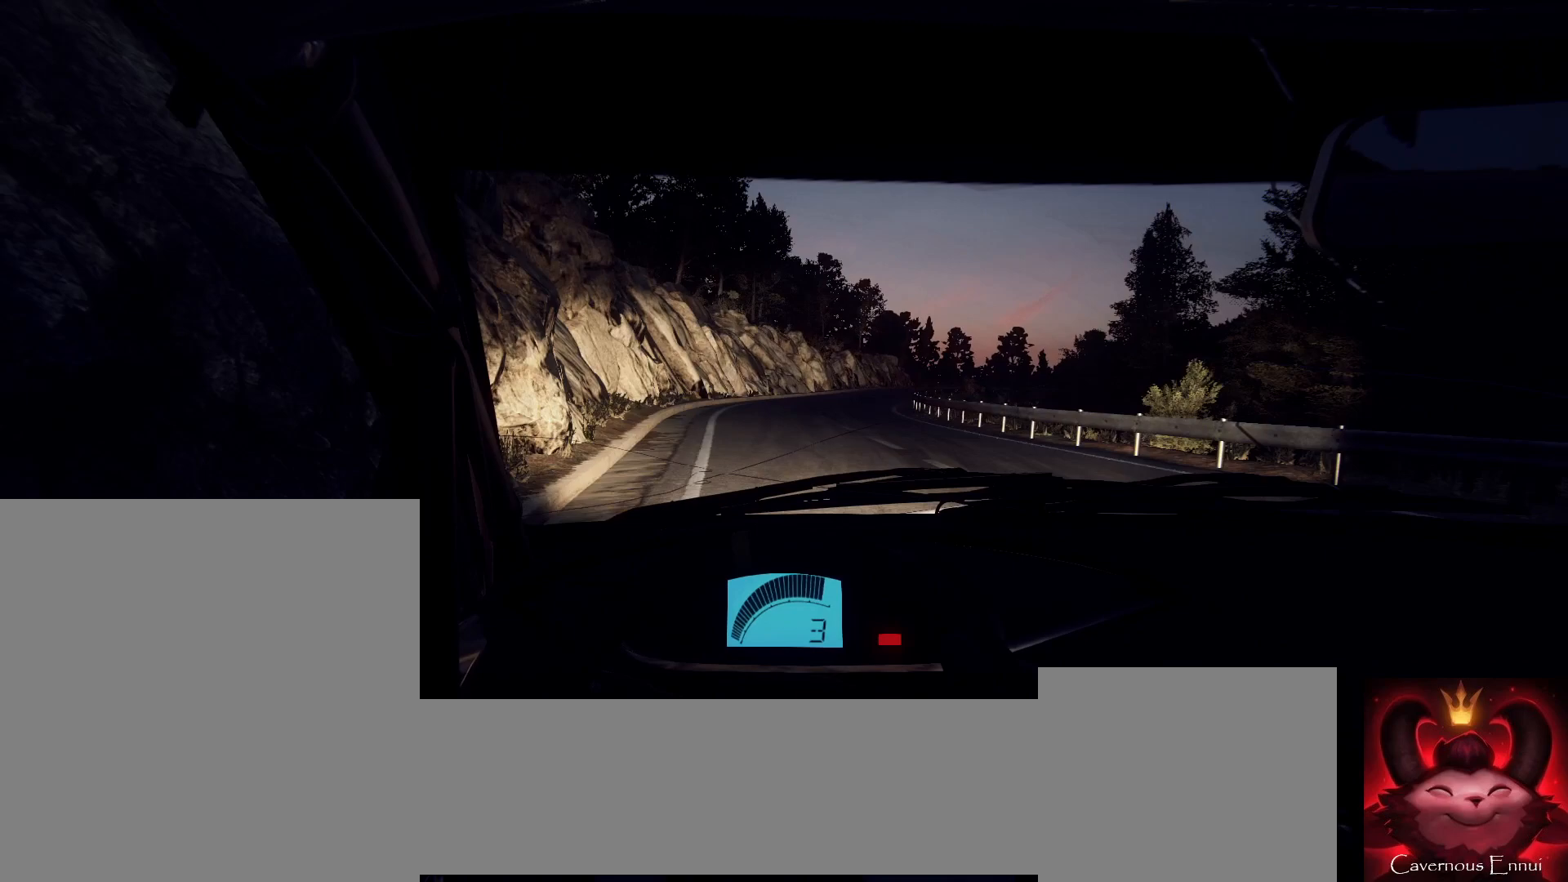
{"buttons": [], "left_stick": "right", "right_stick": "up", "events": [[33, "left_stick", "right"], [200, "left_stick", "center"], [267, "R1", "down"], [267, "R2", "down"], [333, "R1", "up"], [333, "R2", "up"], [467, "left_stick", "right"]]}
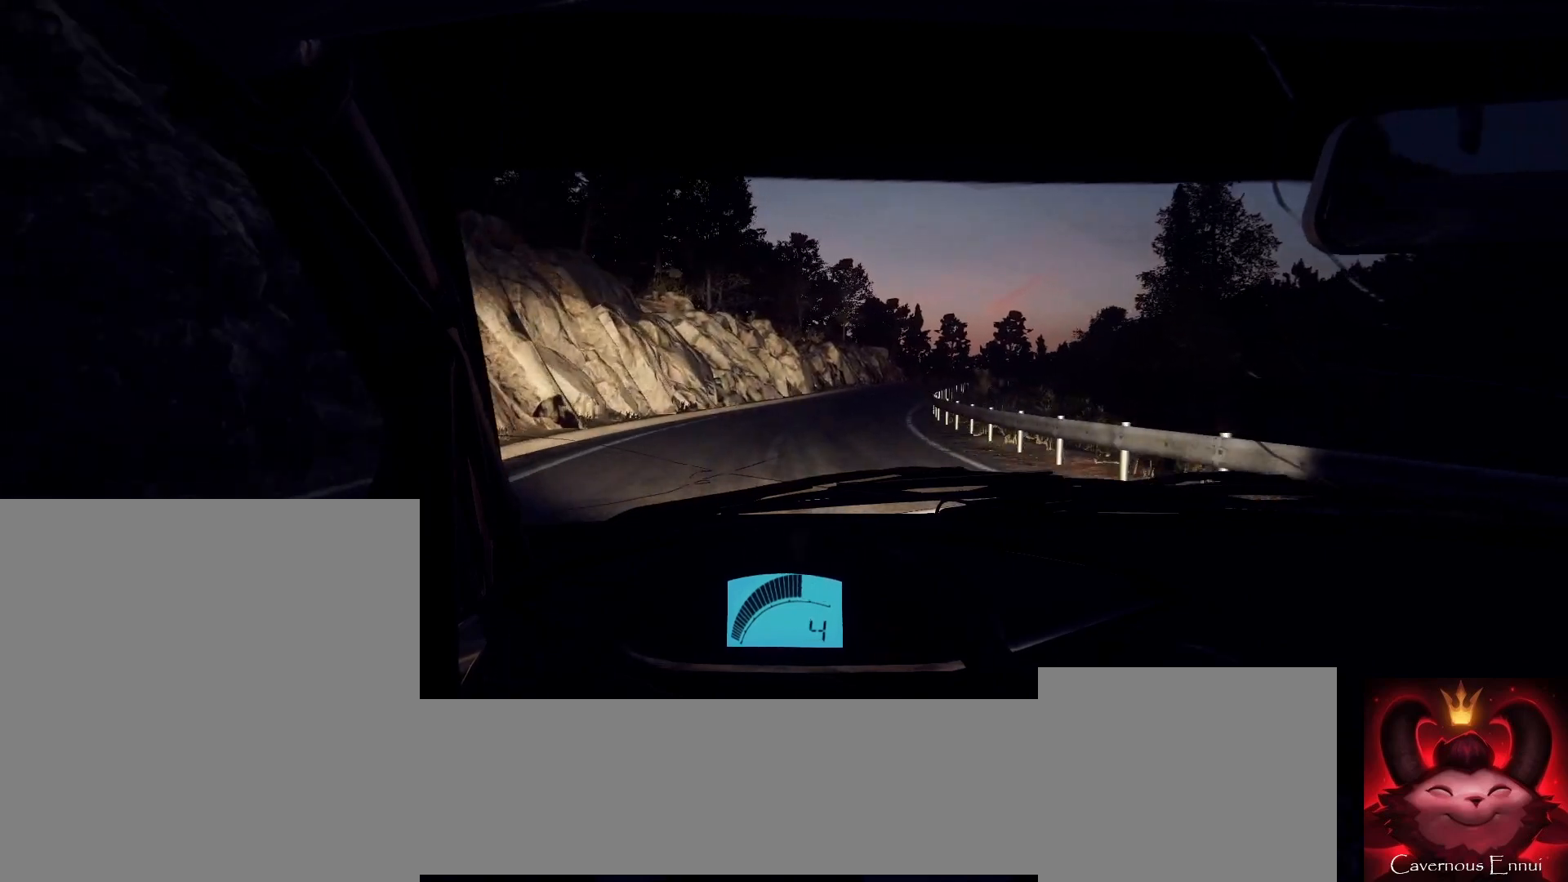
{"buttons": [], "left_stick": "left", "right_stick": "up", "events": [[167, "left_stick", "center"], [333, "left_stick", "right"], [500, "left_stick", "left"]]}
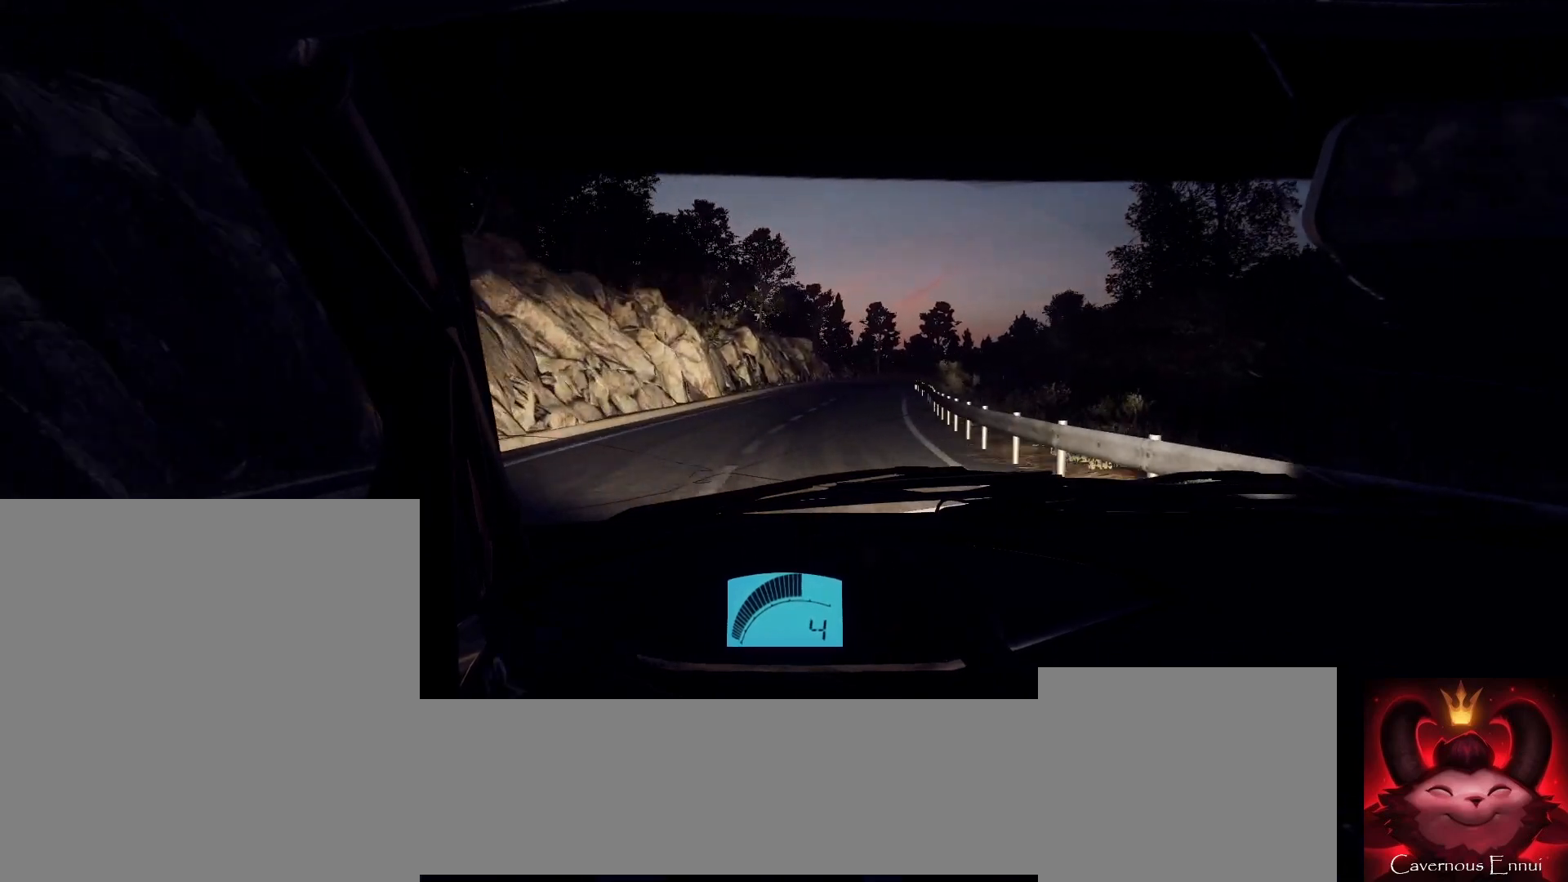
{"buttons": [], "left_stick": "center", "right_stick": "up", "events": [[33, "left_stick", "center"], [300, "left_stick", "down-left"], [467, "left_stick", "center"]]}
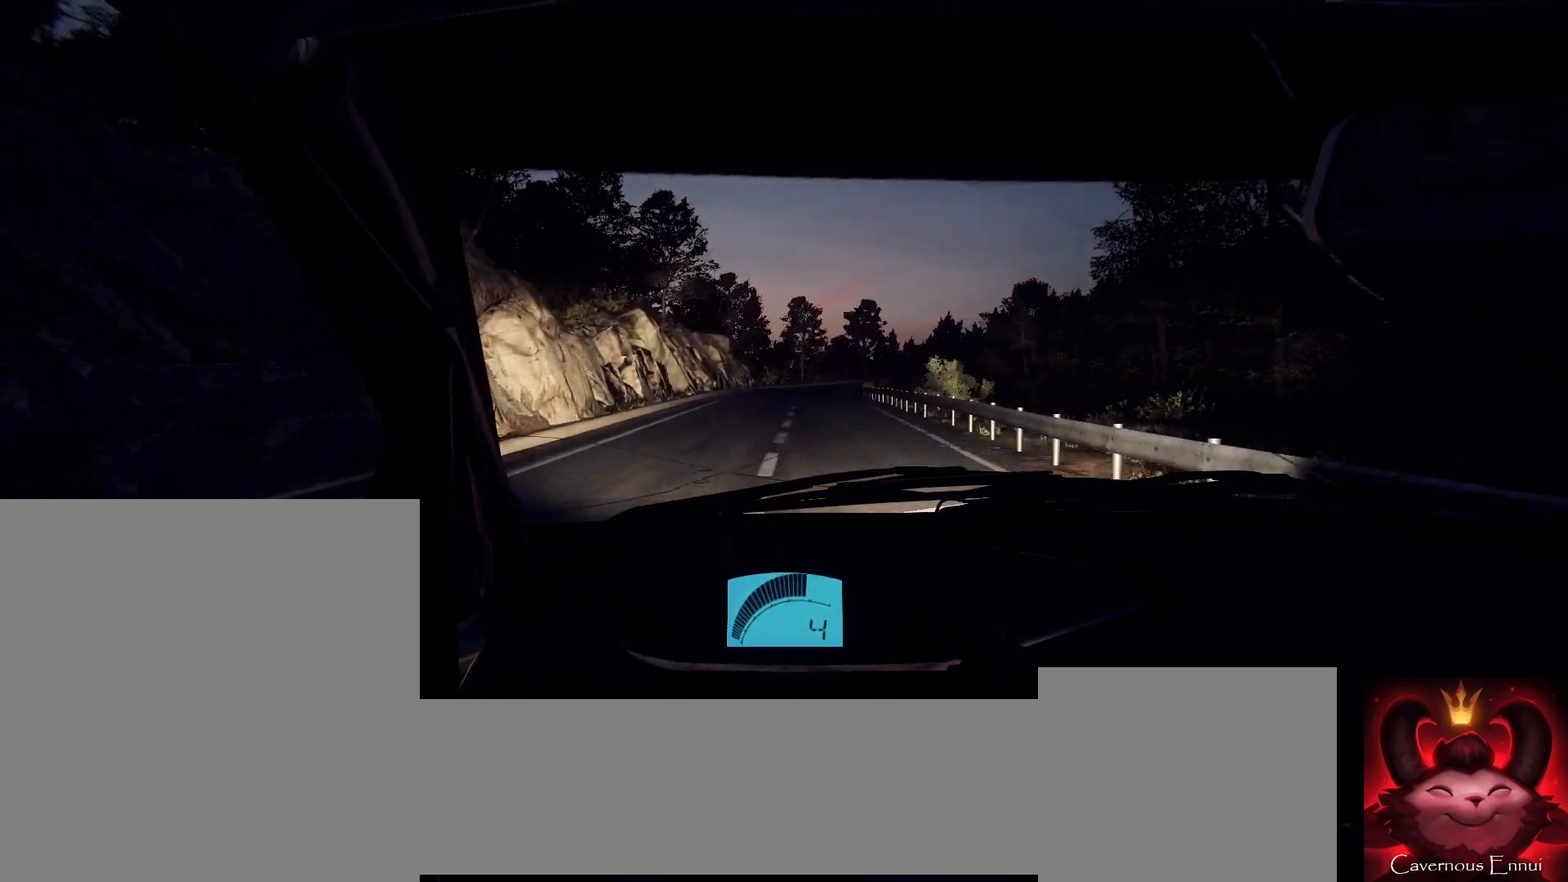
{"buttons": [], "left_stick": "center", "right_stick": "up", "events": [[233, "left_stick", "right"], [400, "left_stick", "center"]]}
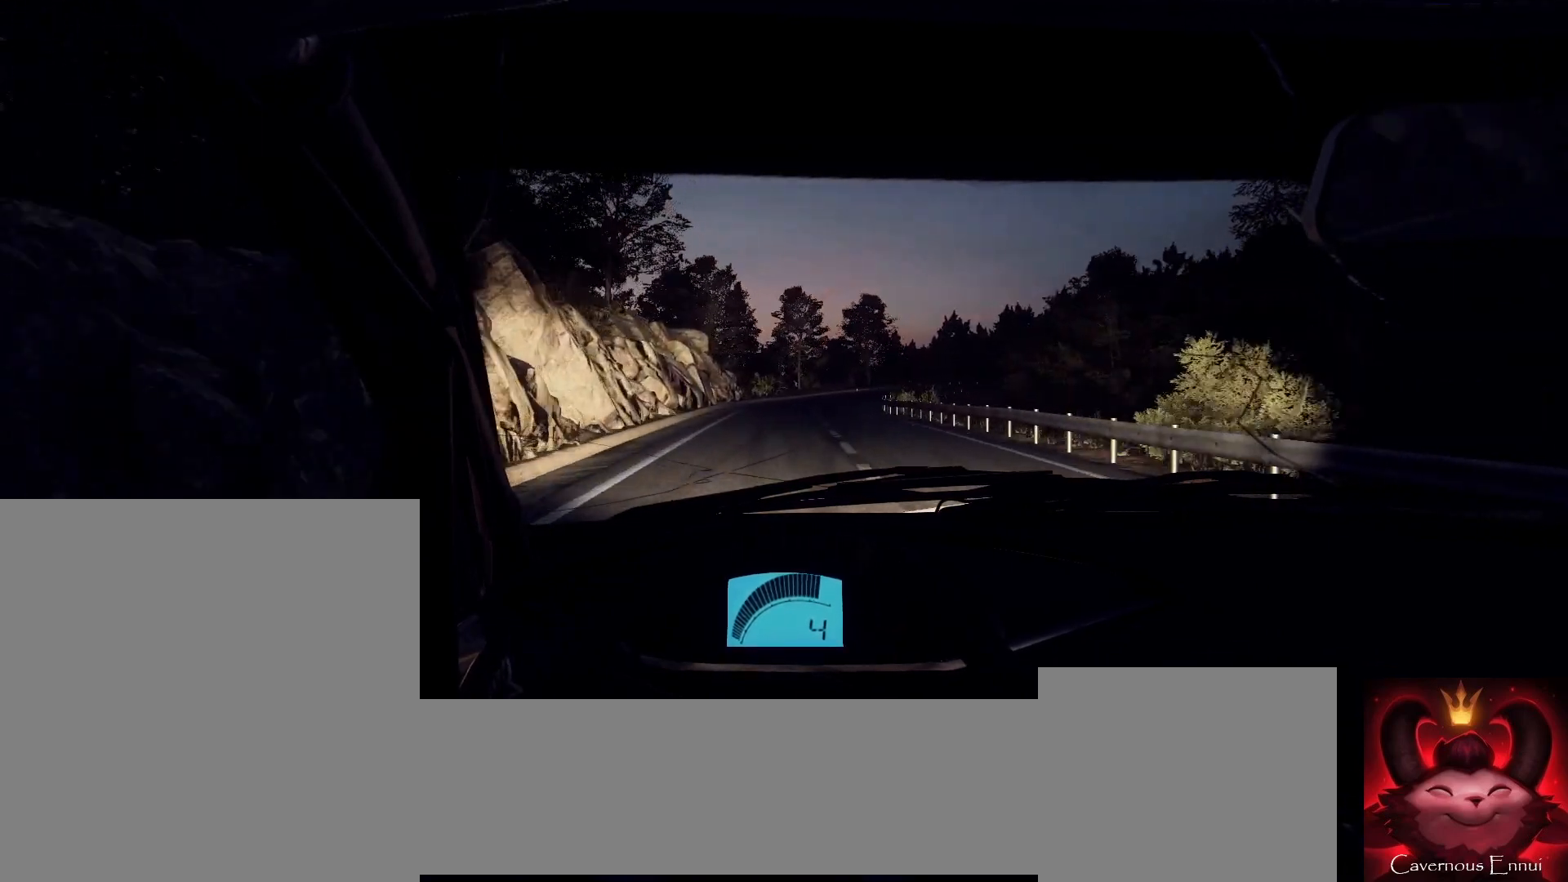
{"buttons": ["R1", "R2"], "left_stick": "center", "right_stick": "up", "events": [[433, "R1", "down"], [433, "R2", "down"]]}
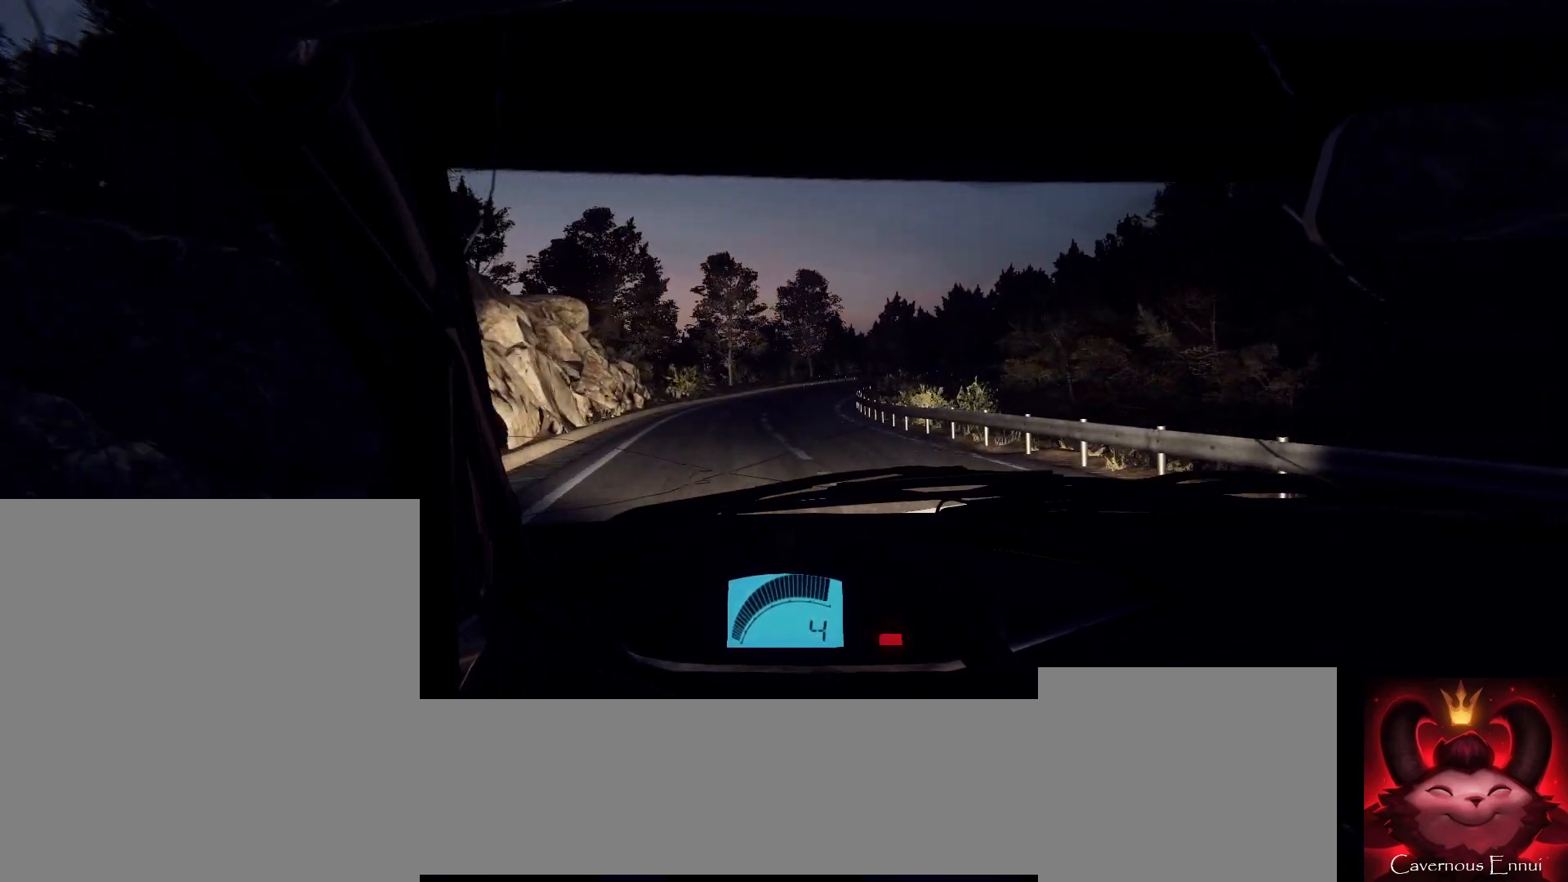
{"buttons": [], "left_stick": "right", "right_stick": "up", "events": [[33, "R1", "up"], [33, "R2", "up"], [300, "left_stick", "right"]]}
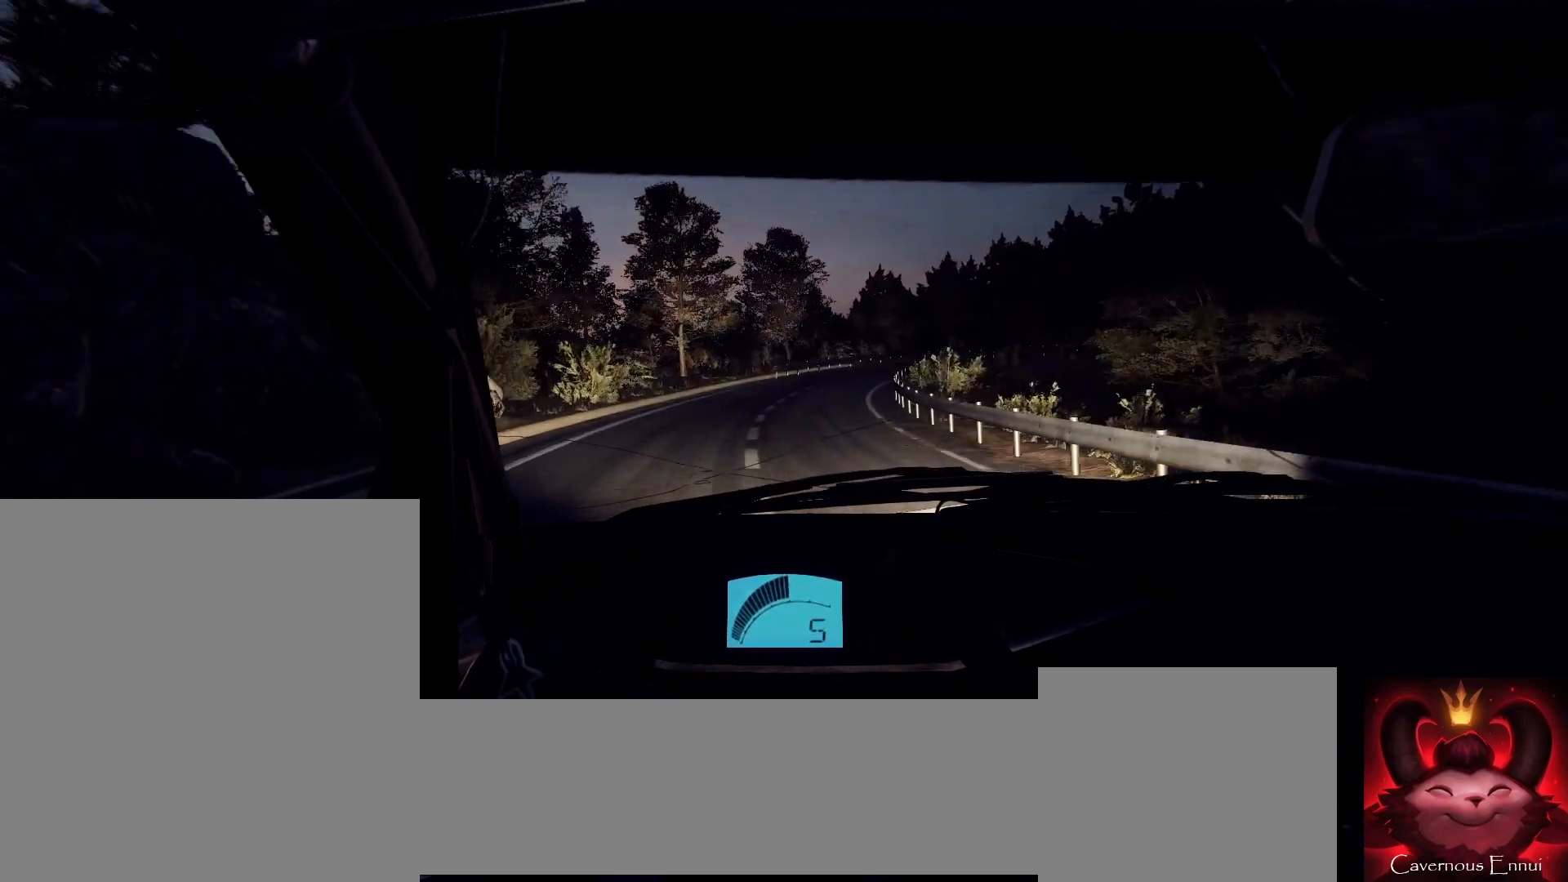
{"buttons": [], "left_stick": "center", "right_stick": "center", "events": [[33, "left_stick", "center"], [267, "left_stick", "right"], [467, "left_stick", "center"], [467, "right_stick", "center"]]}
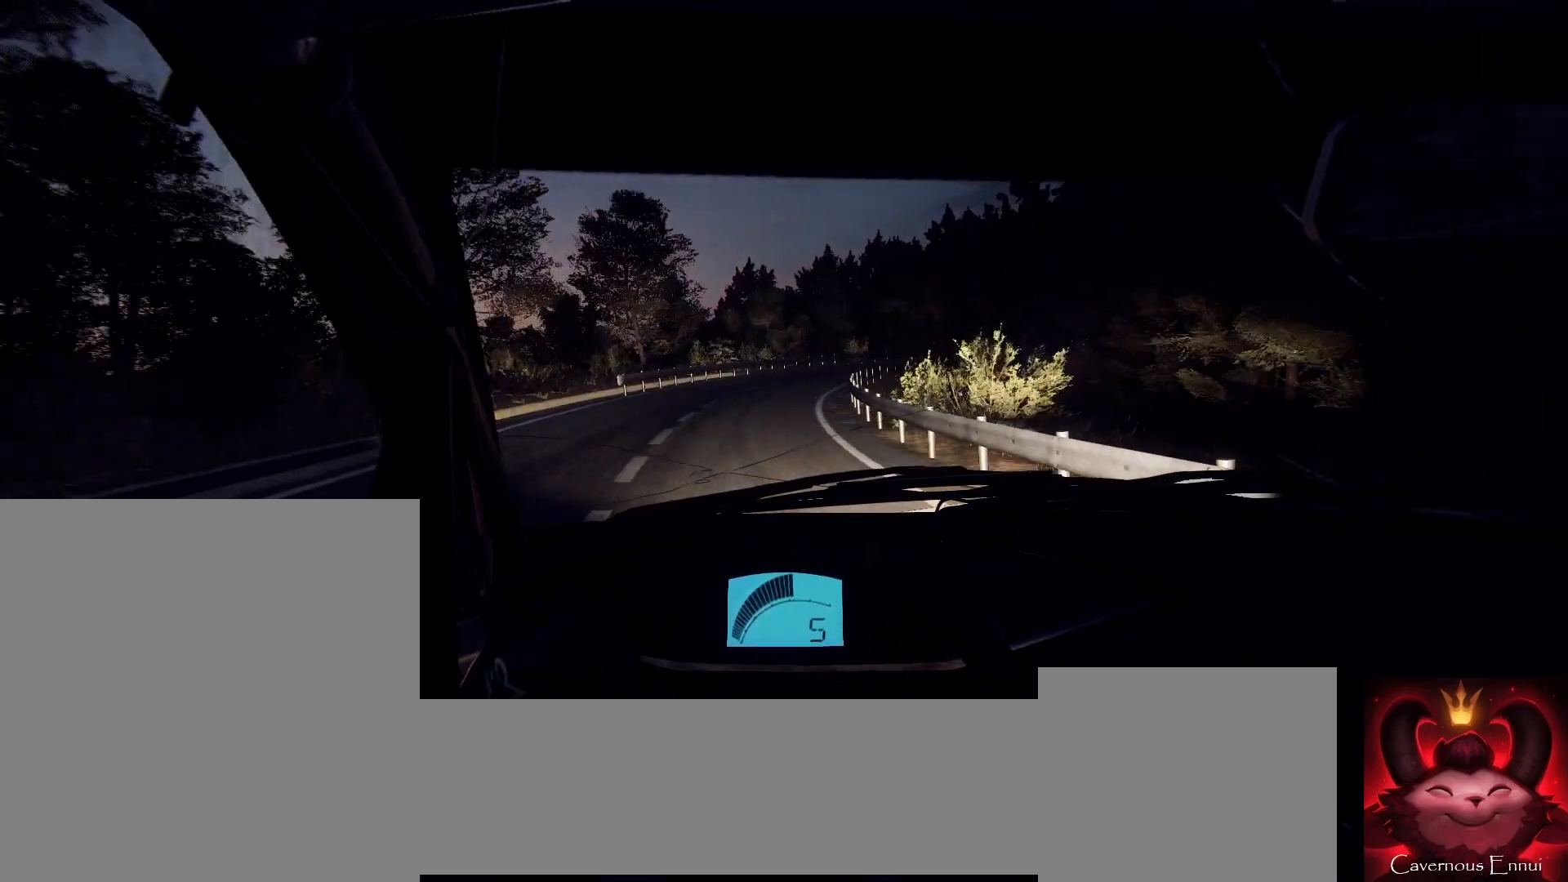
{"buttons": [], "left_stick": "down-right", "right_stick": "center", "events": [[100, "L2", "down"], [100, "right_stick", "up"], [200, "L2", "up"], [233, "right_stick", "center"], [333, "L2", "down"], [433, "L2", "up"], [433, "left_stick", "down-right"], [467, "L1", "down"], [500, "L1", "up"]]}
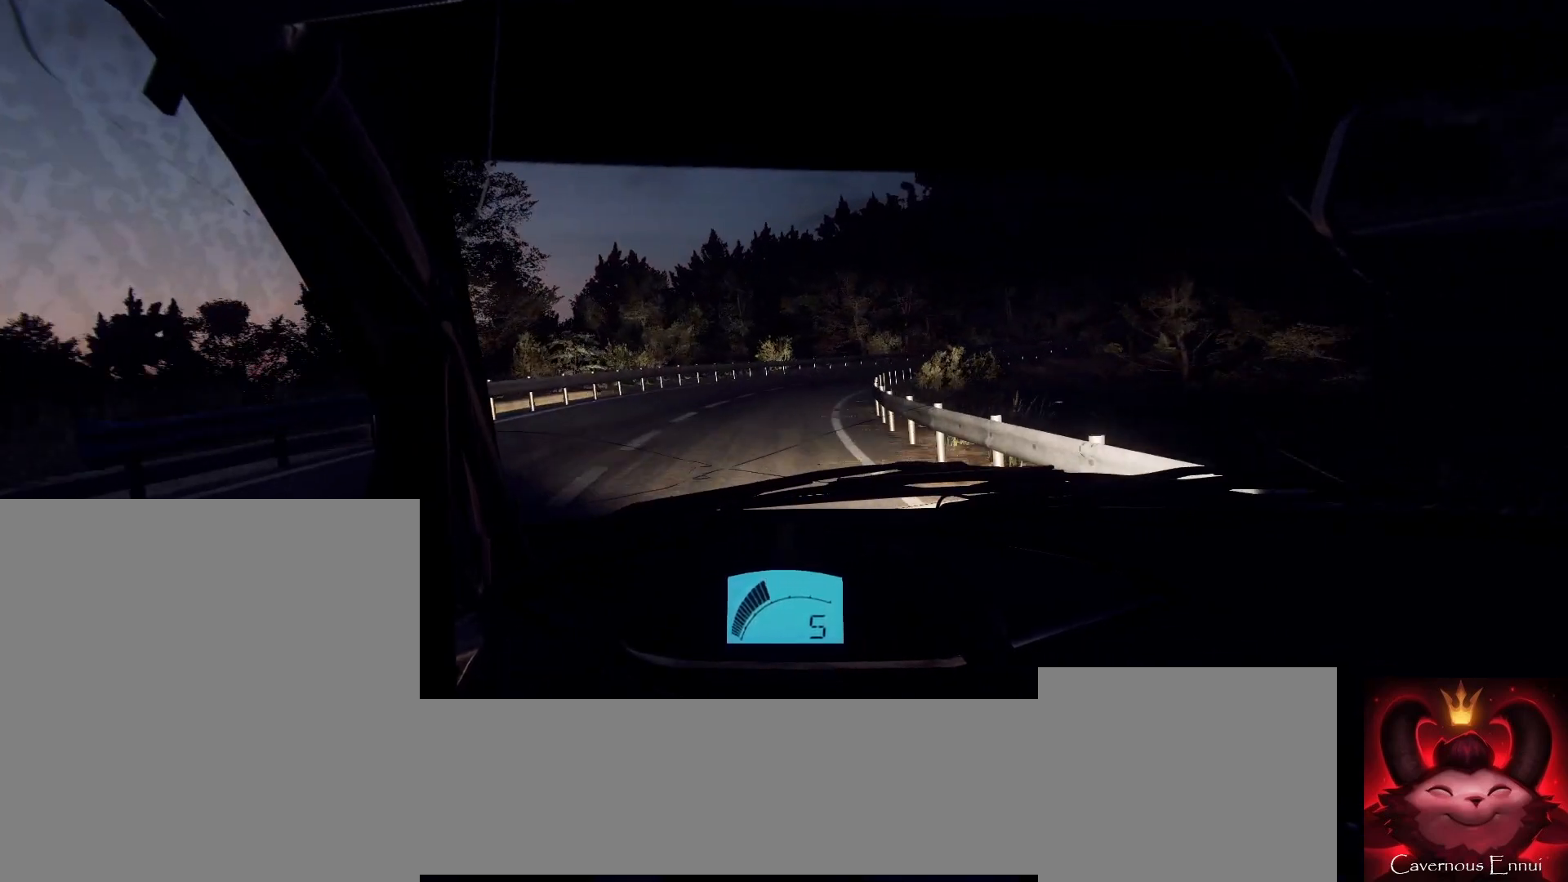
{"buttons": [], "left_stick": "center", "right_stick": "center", "events": [[133, "left_stick", "center"], [233, "L2", "down"], [233, "left_stick", "right"], [300, "right_stick", "up"], [367, "L2", "up"], [400, "right_stick", "center"], [467, "left_stick", "center"]]}
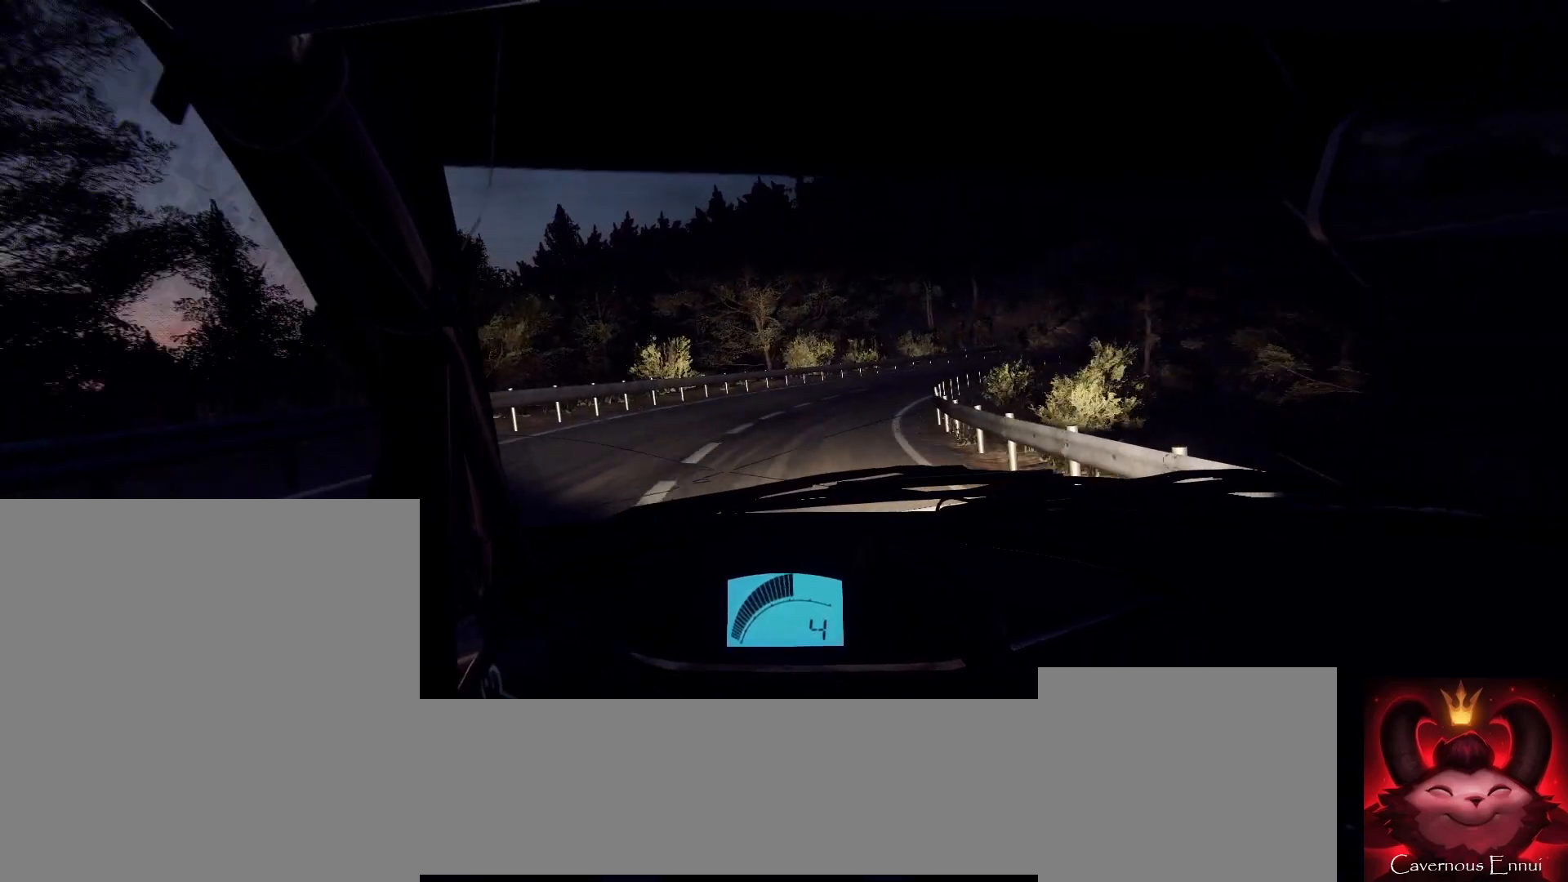
{"buttons": [], "left_stick": "left", "right_stick": "center", "events": [[67, "left_stick", "right"], [300, "left_stick", "center"], [333, "right_stick", "up"], [367, "left_stick", "right"], [467, "right_stick", "center"], [500, "left_stick", "left"]]}
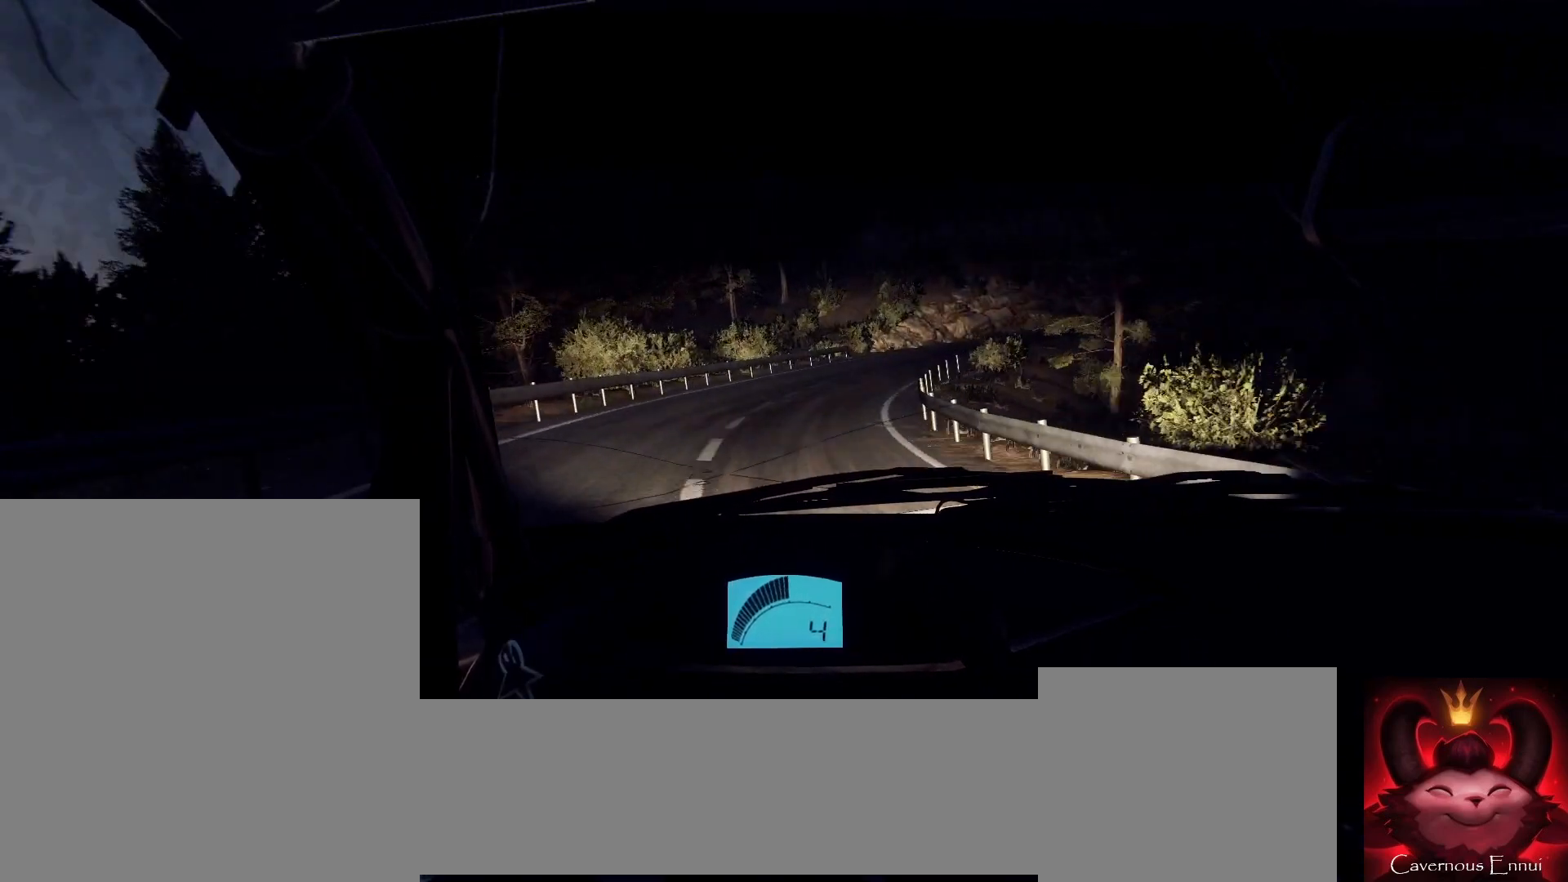
{"buttons": [], "left_stick": "right", "right_stick": "up", "events": [[33, "left_stick", "center"], [100, "left_stick", "right"], [233, "left_stick", "center"], [267, "right_stick", "up"], [367, "left_stick", "right"]]}
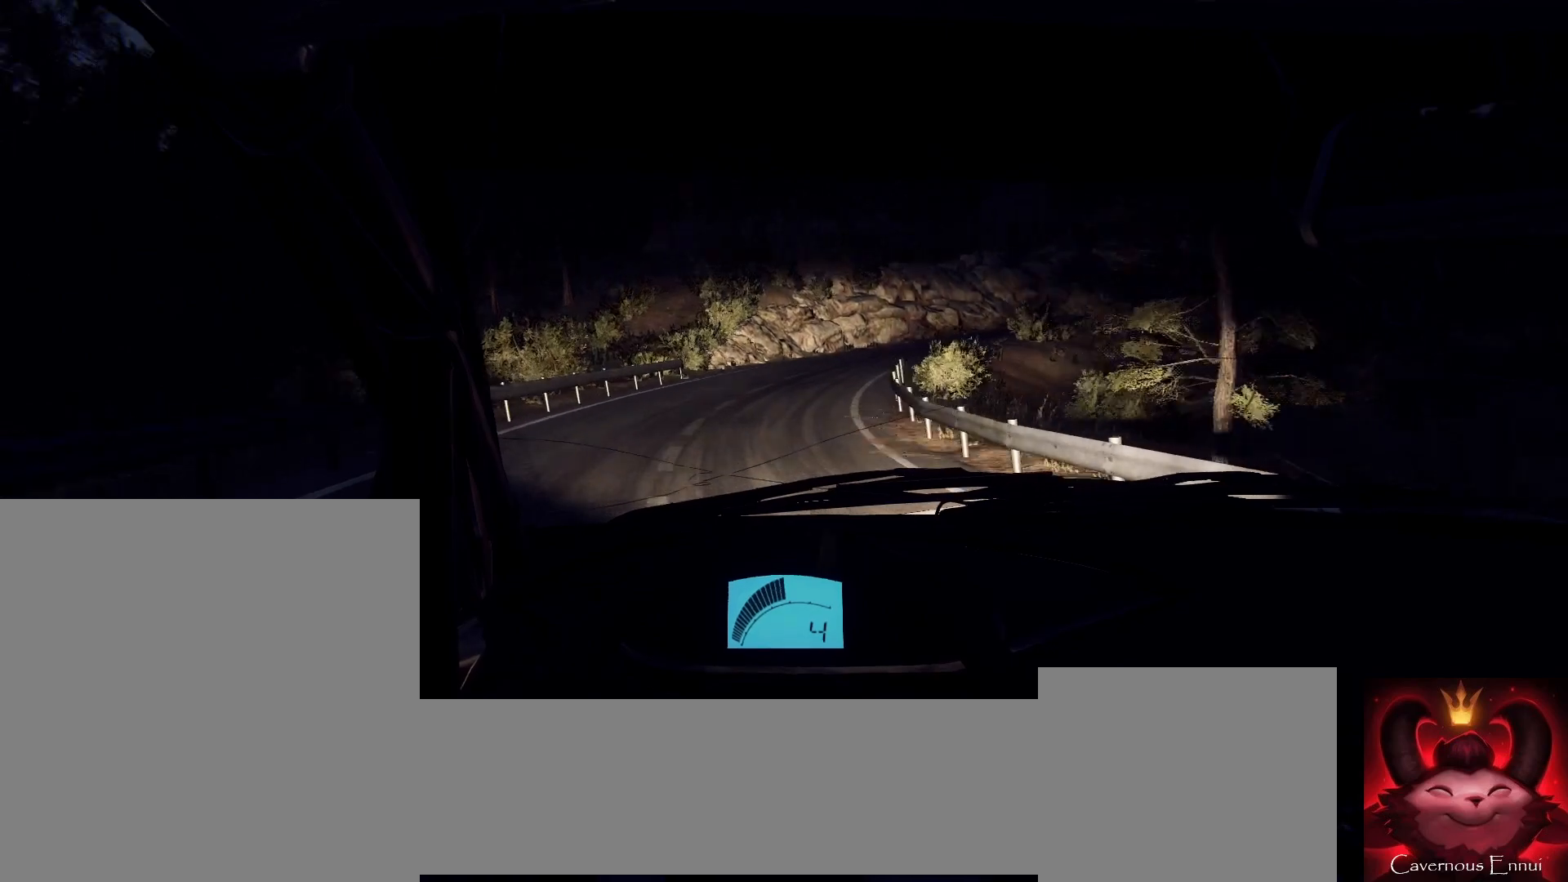
{"buttons": [], "left_stick": "right", "right_stick": "center", "events": [[33, "left_stick", "center"], [200, "left_stick", "right"], [300, "right_stick", "center"]]}
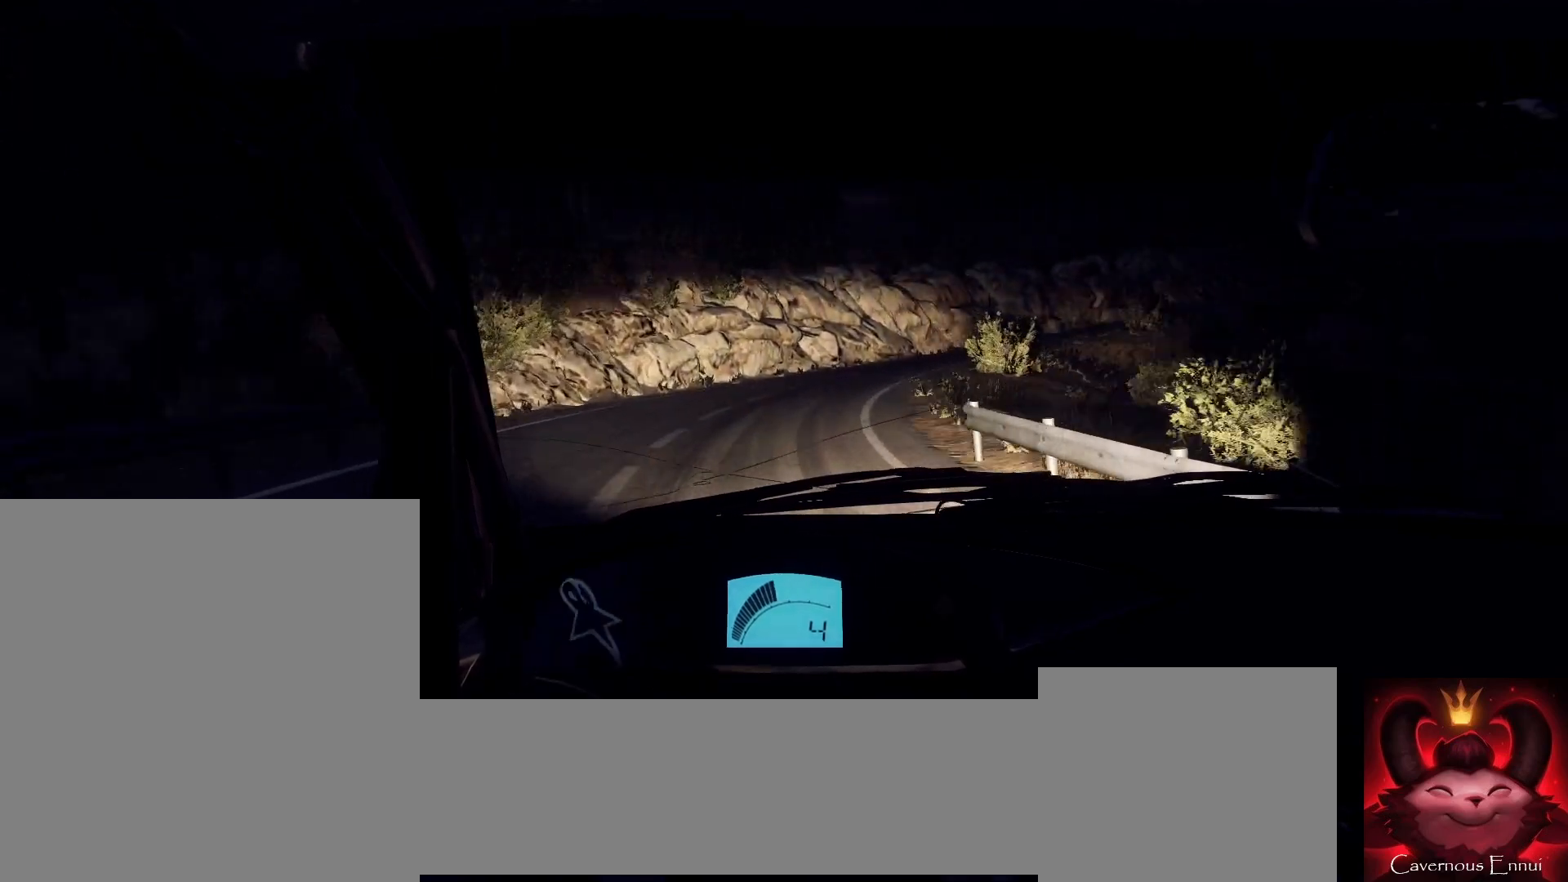
{"buttons": [], "left_stick": "center", "right_stick": "up", "events": [[33, "left_stick", "center"], [133, "left_stick", "right"], [133, "right_stick", "up"], [267, "right_stick", "center"], [300, "left_stick", "center"], [400, "left_stick", "right"], [433, "right_stick", "up"], [500, "left_stick", "center"]]}
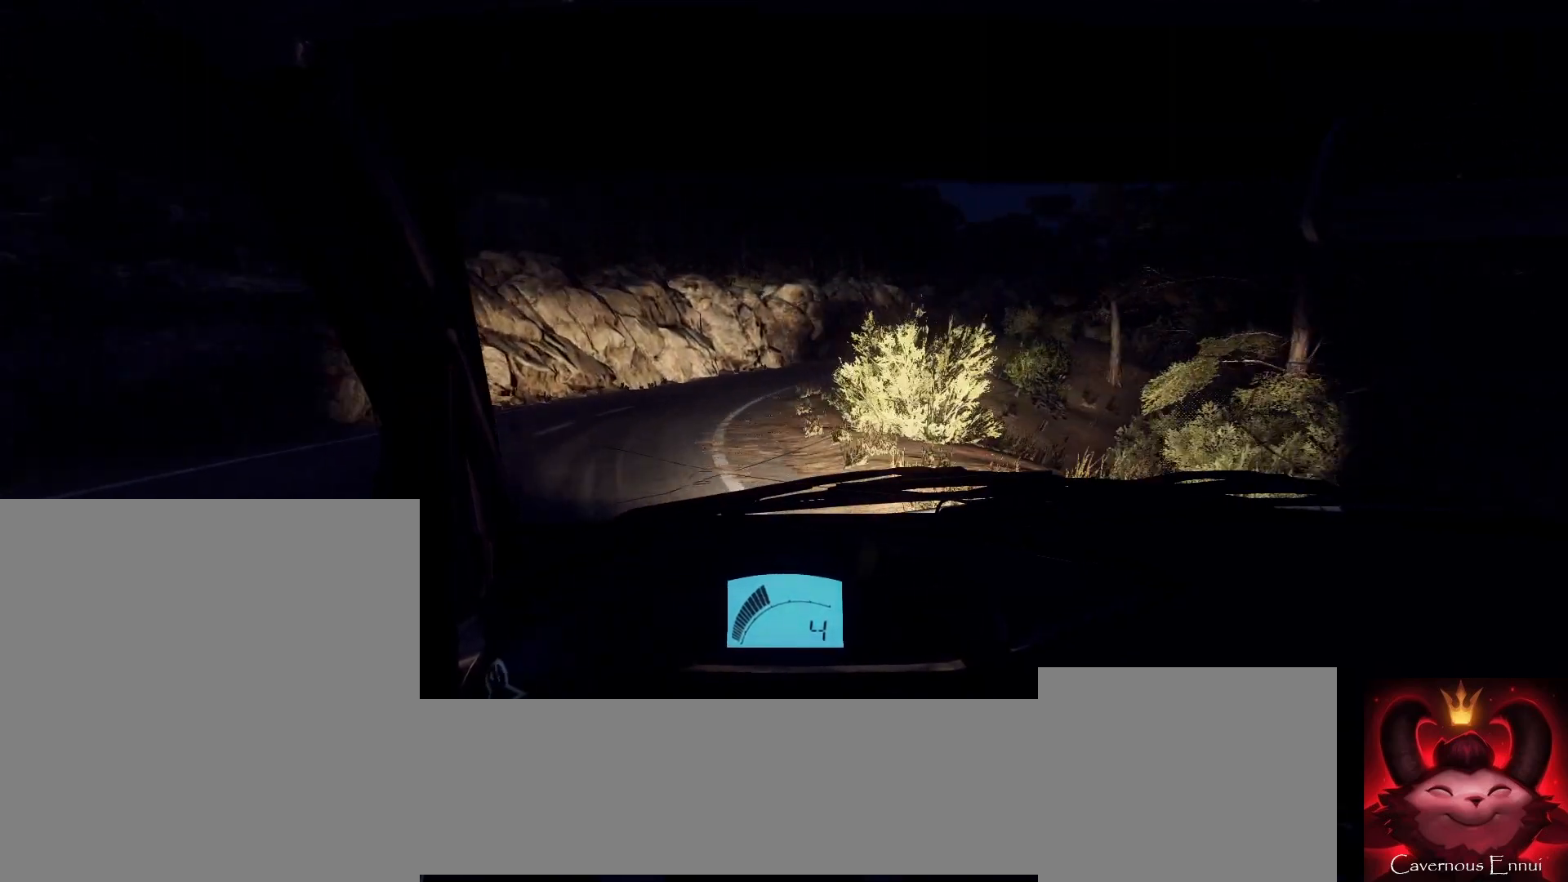
{"buttons": [], "left_stick": "left", "right_stick": "up", "events": [[100, "left_stick", "down-left"], [233, "left_stick", "center"], [333, "left_stick", "left"]]}
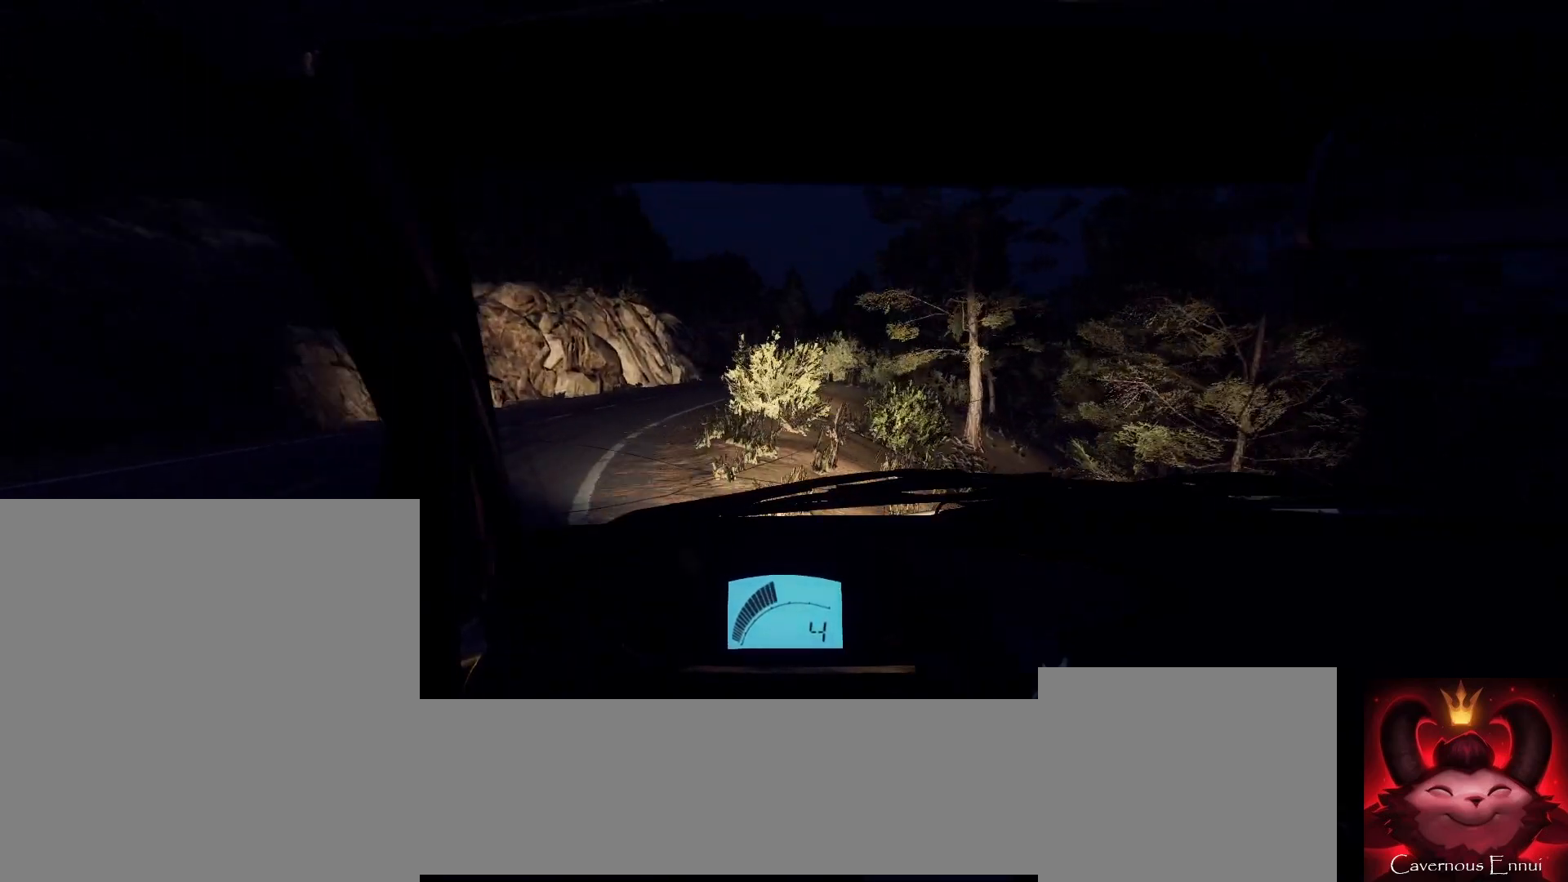
{"buttons": [], "left_stick": "right", "right_stick": "center", "events": [[67, "left_stick", "center"], [167, "left_stick", "left"], [267, "left_stick", "center"], [467, "left_stick", "right"], [467, "right_stick", "center"]]}
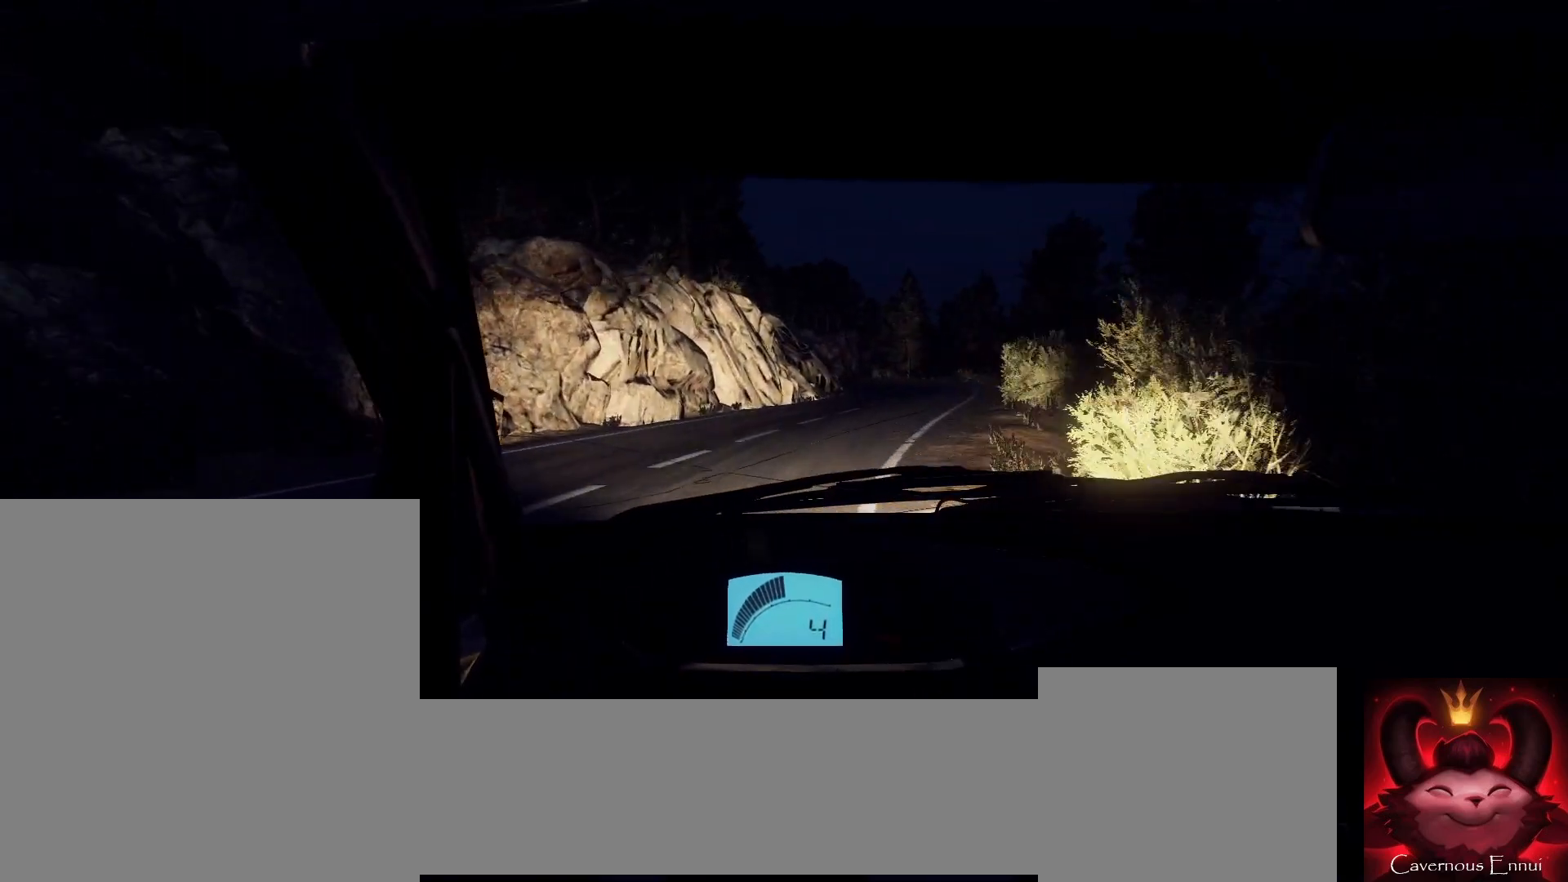
{"buttons": [], "left_stick": "center", "right_stick": "up-right", "events": [[200, "right_stick", "up"], [300, "right_stick", "center"], [367, "left_stick", "center"], [467, "right_stick", "up-right"]]}
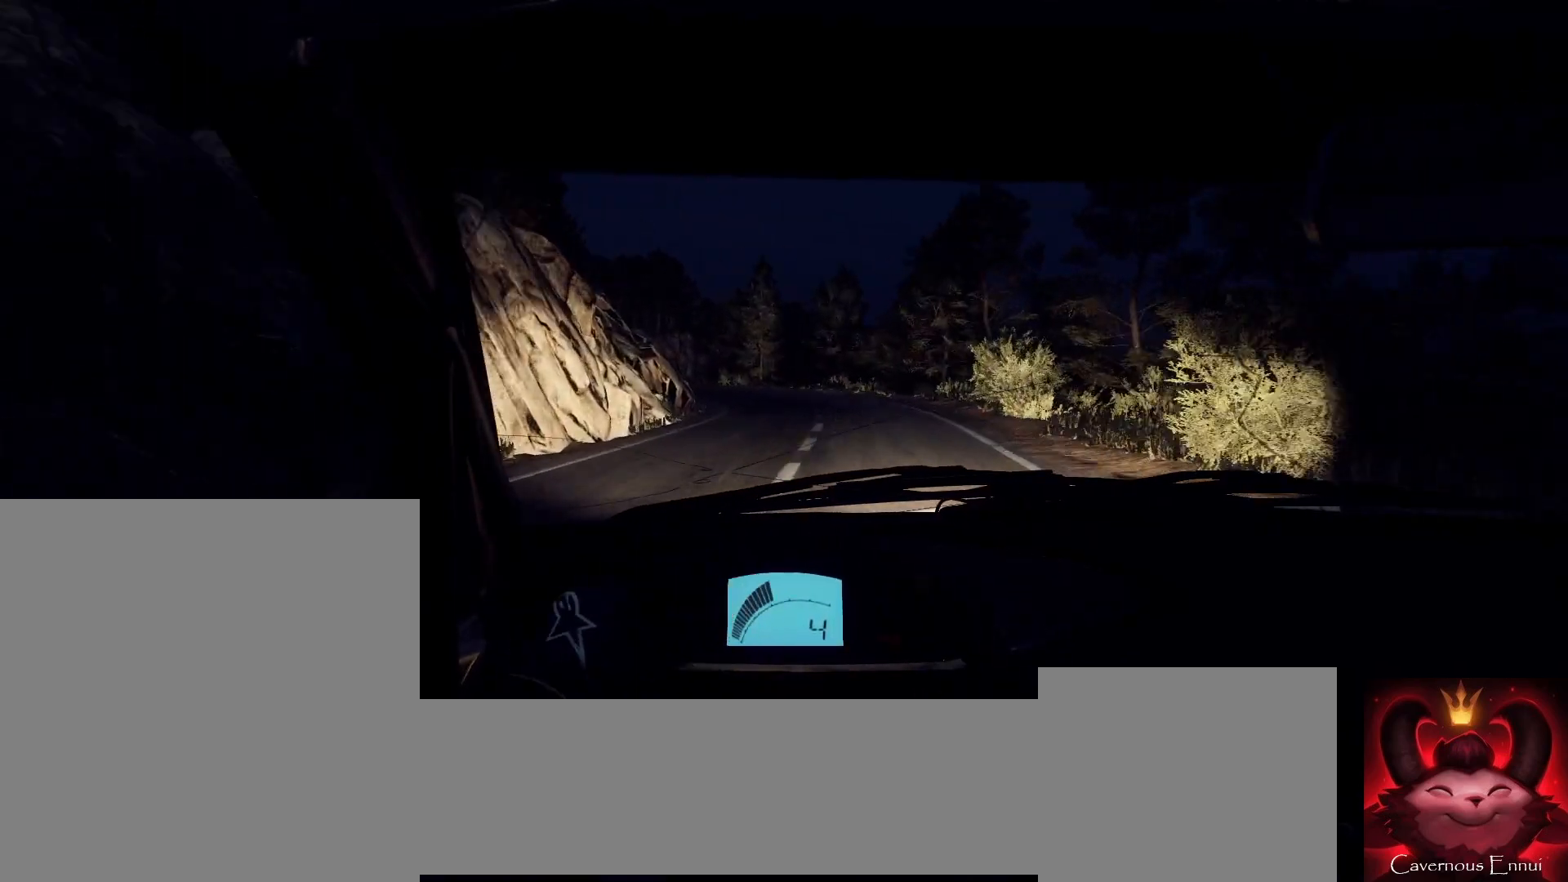
{"buttons": [], "left_stick": "center", "right_stick": "up", "events": [[67, "left_stick", "left"], [100, "right_stick", "up"], [433, "left_stick", "center"]]}
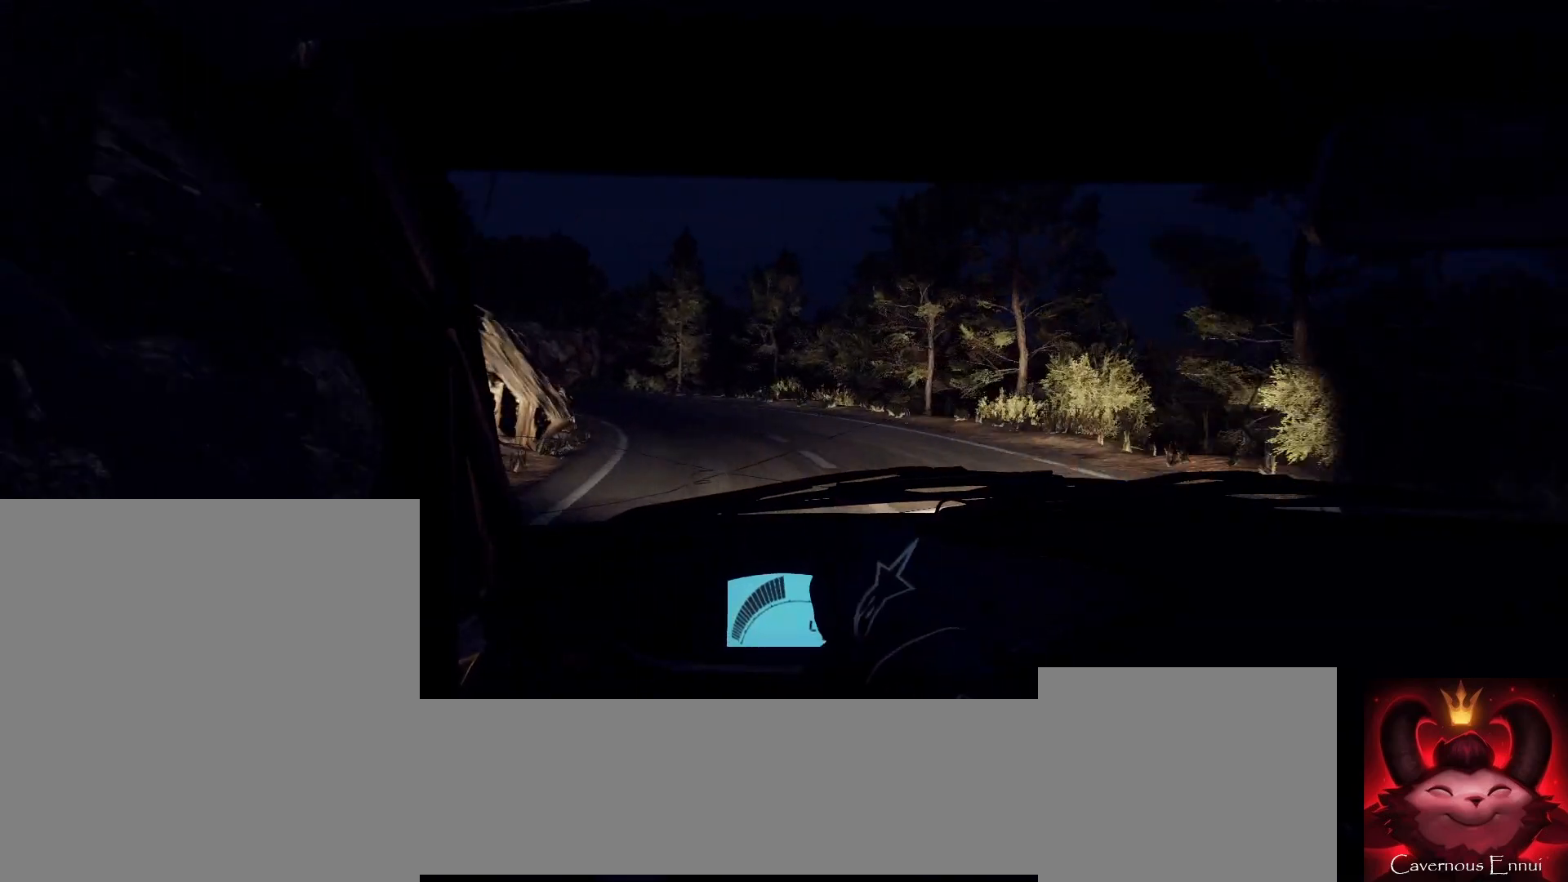
{"buttons": [], "left_stick": "left", "right_stick": "up", "events": [[67, "left_stick", "left"], [300, "left_stick", "center"], [500, "left_stick", "left"]]}
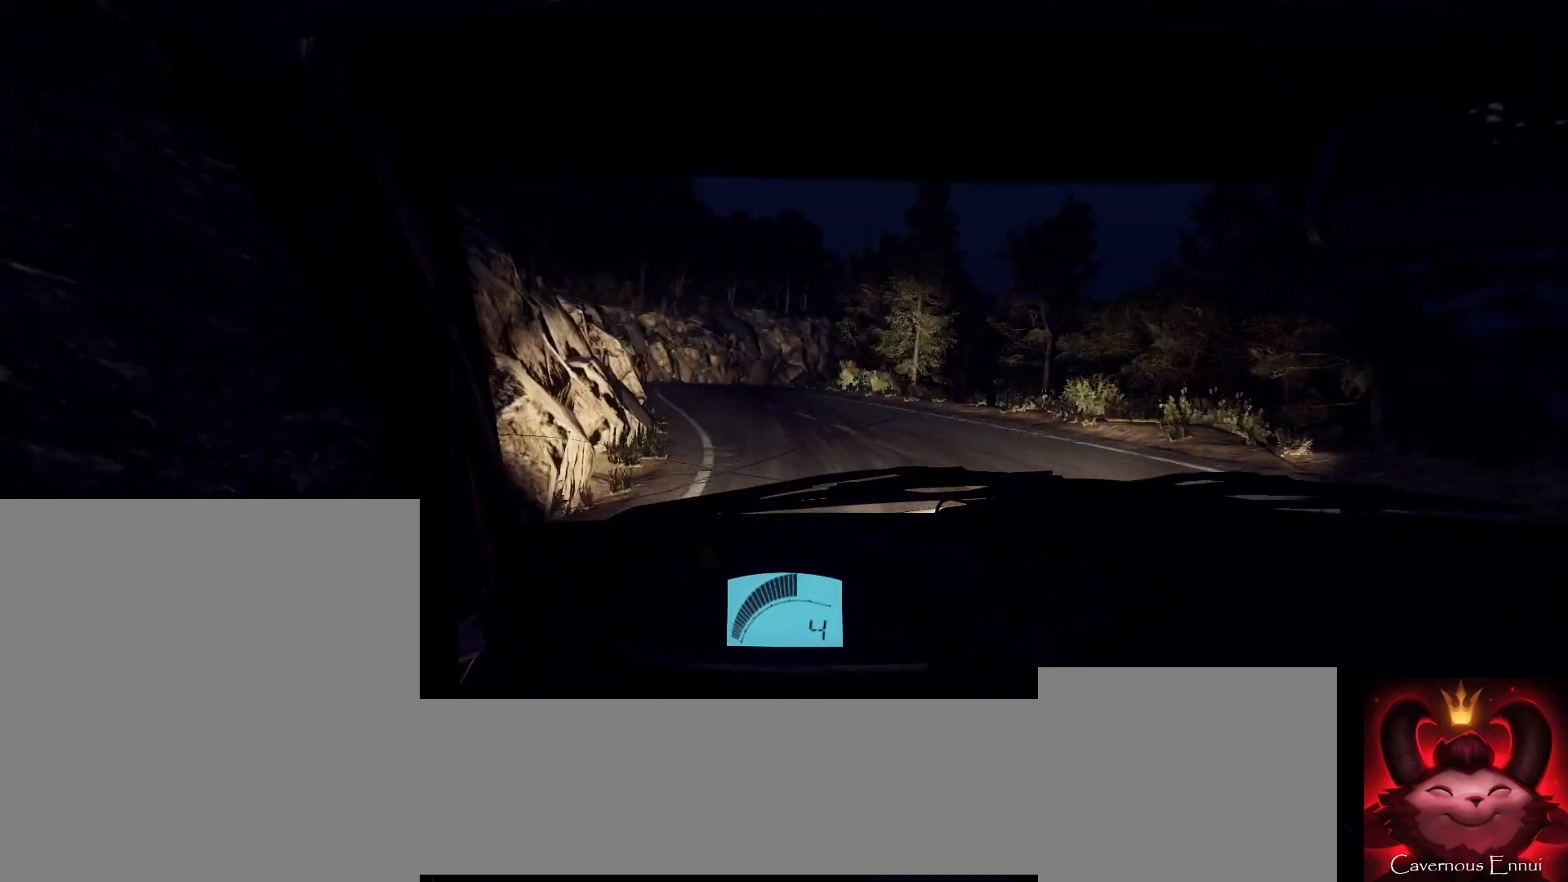
{"buttons": [], "left_stick": "right", "right_stick": "up", "events": [[200, "left_stick", "center"], [400, "left_stick", "right"]]}
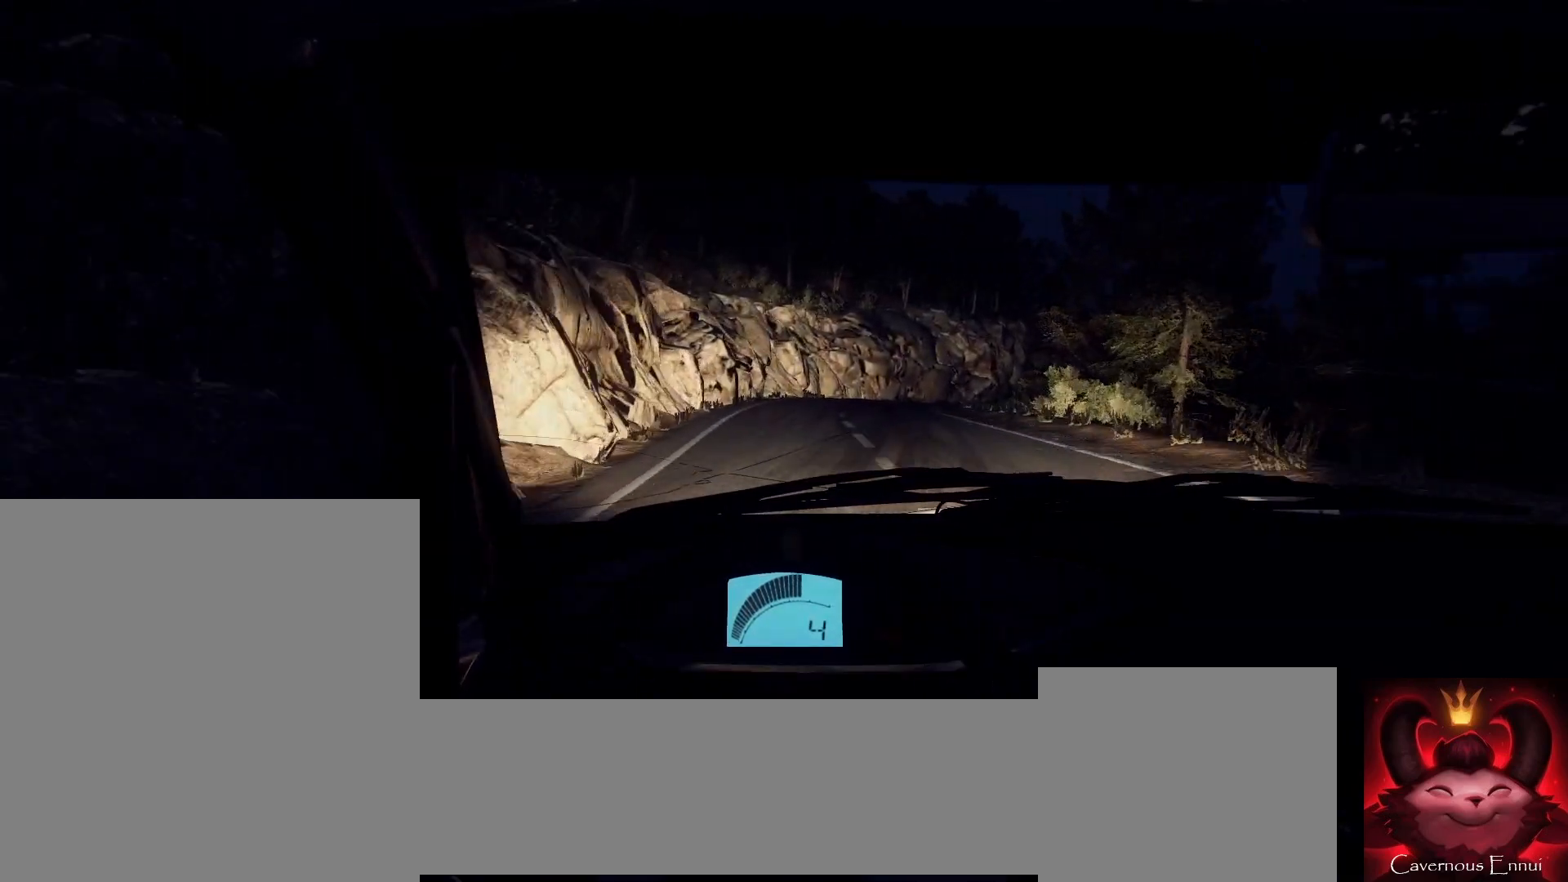
{"buttons": [], "left_stick": "center", "right_stick": "center", "events": [[200, "L2", "down"], [300, "left_stick", "center"], [333, "L2", "up"], [433, "right_stick", "center"]]}
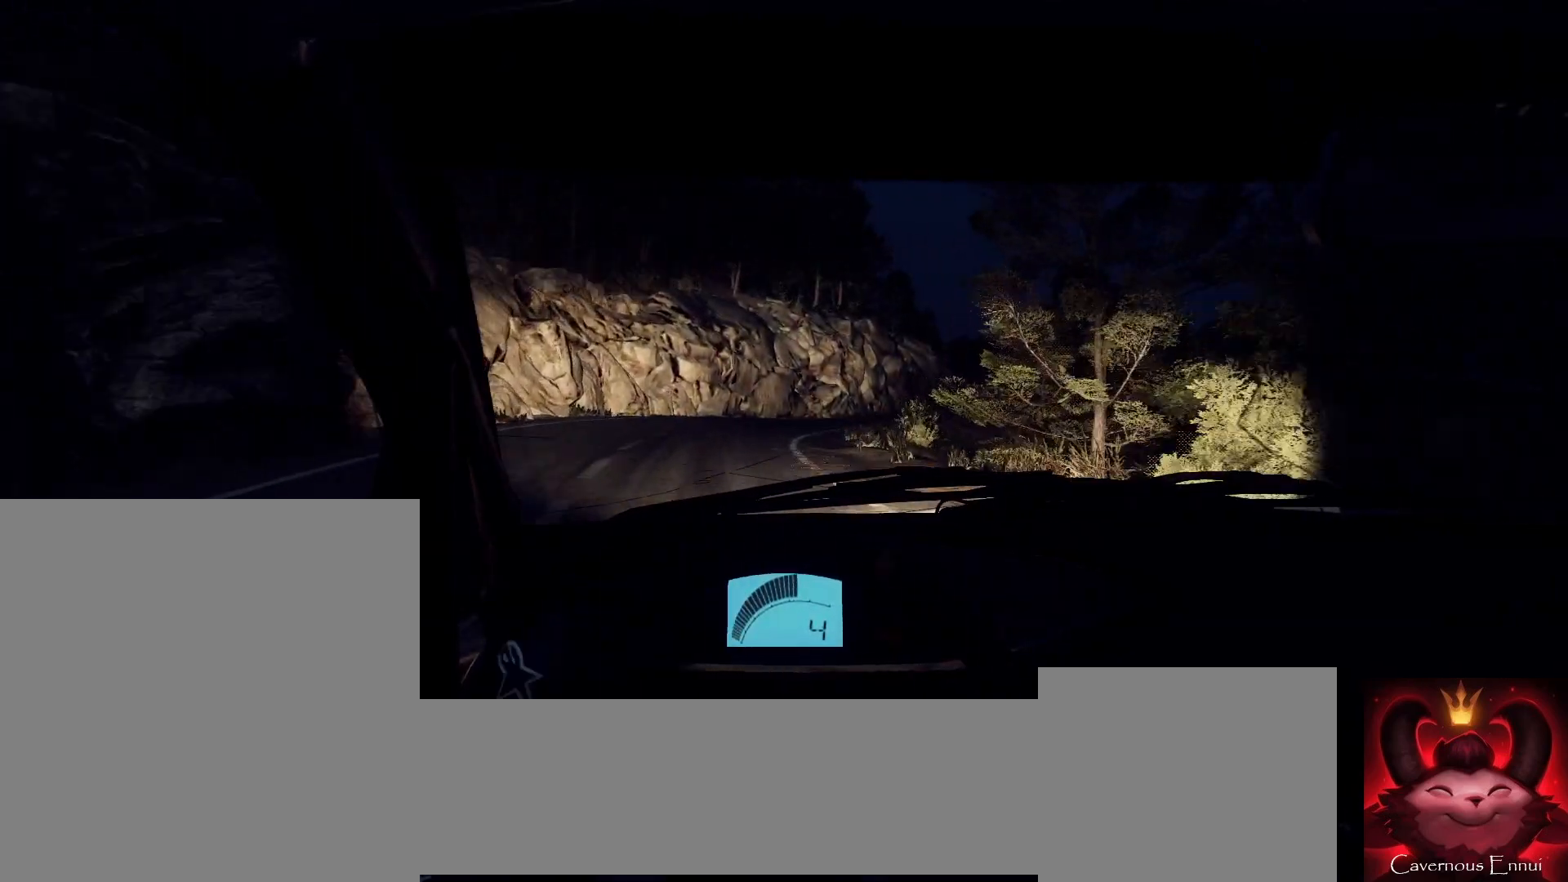
{"buttons": [], "left_stick": "right", "right_stick": "center", "events": [[200, "left_stick", "down-left"], [200, "right_stick", "up"], [300, "left_stick", "center"], [467, "left_stick", "right"], [500, "right_stick", "center"]]}
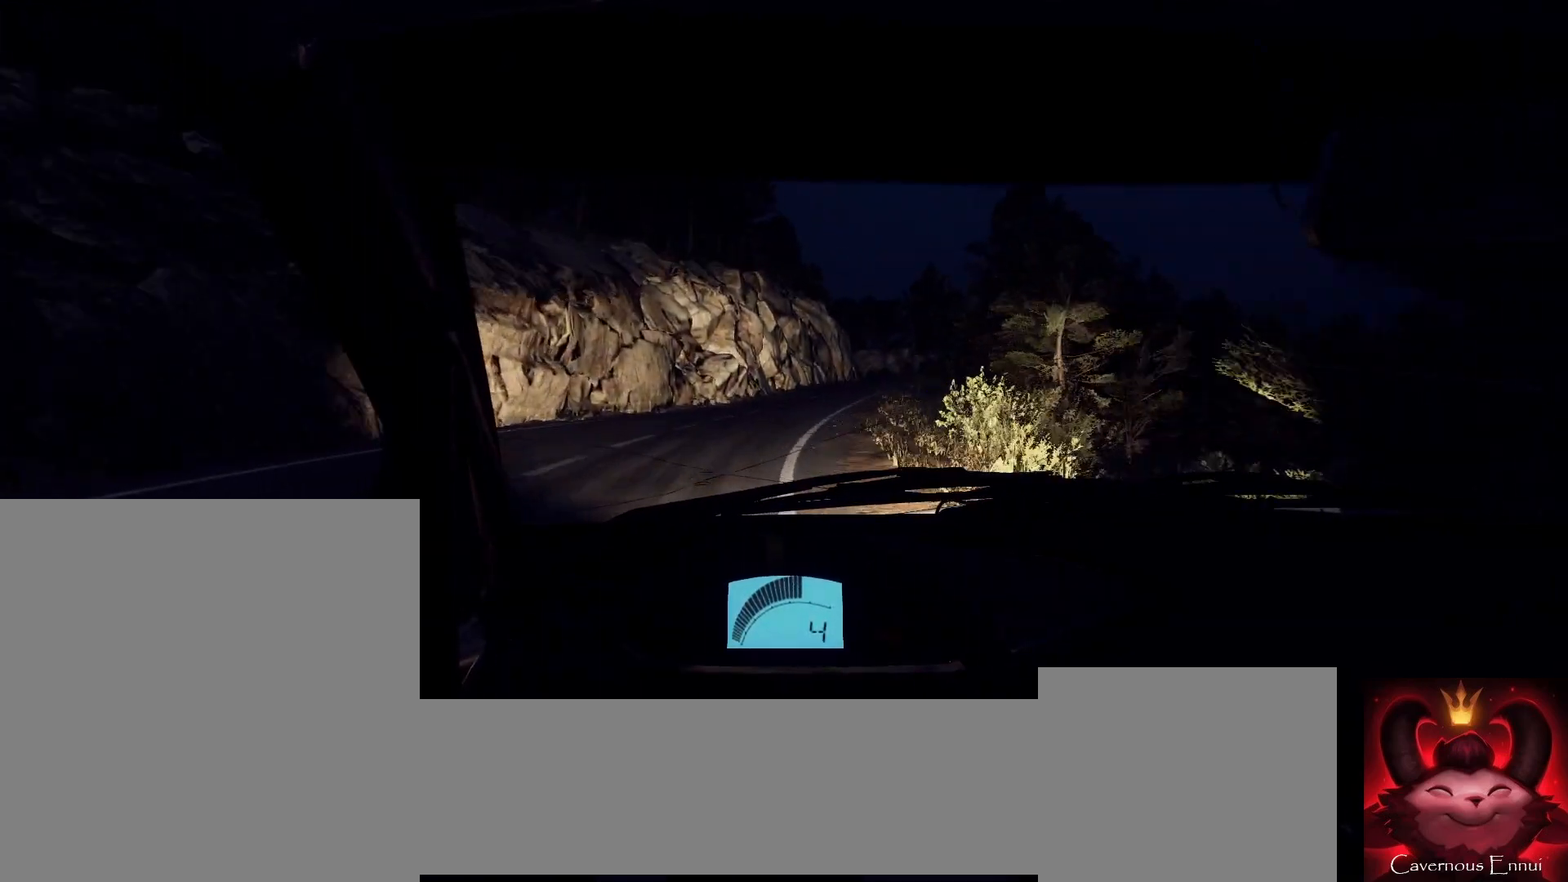
{"buttons": [], "left_stick": "center", "right_stick": "up", "events": [[233, "left_stick", "center"], [233, "right_stick", "up"], [367, "left_stick", "right"], [433, "left_stick", "center"]]}
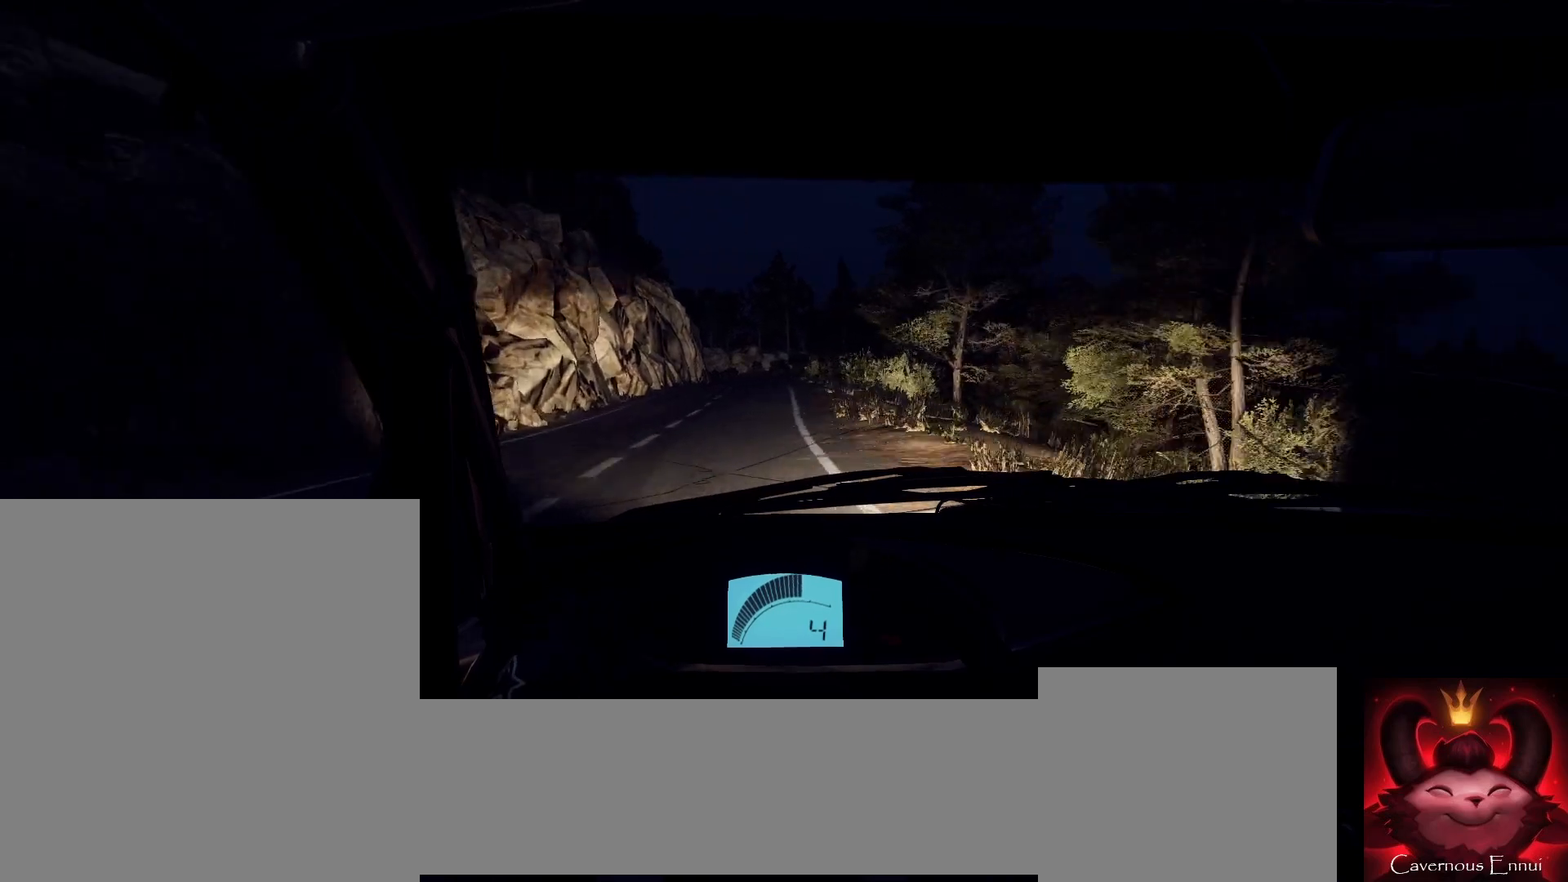
{"buttons": [], "left_stick": "center", "right_stick": "up", "events": [[167, "left_stick", "down-left"], [433, "left_stick", "center"]]}
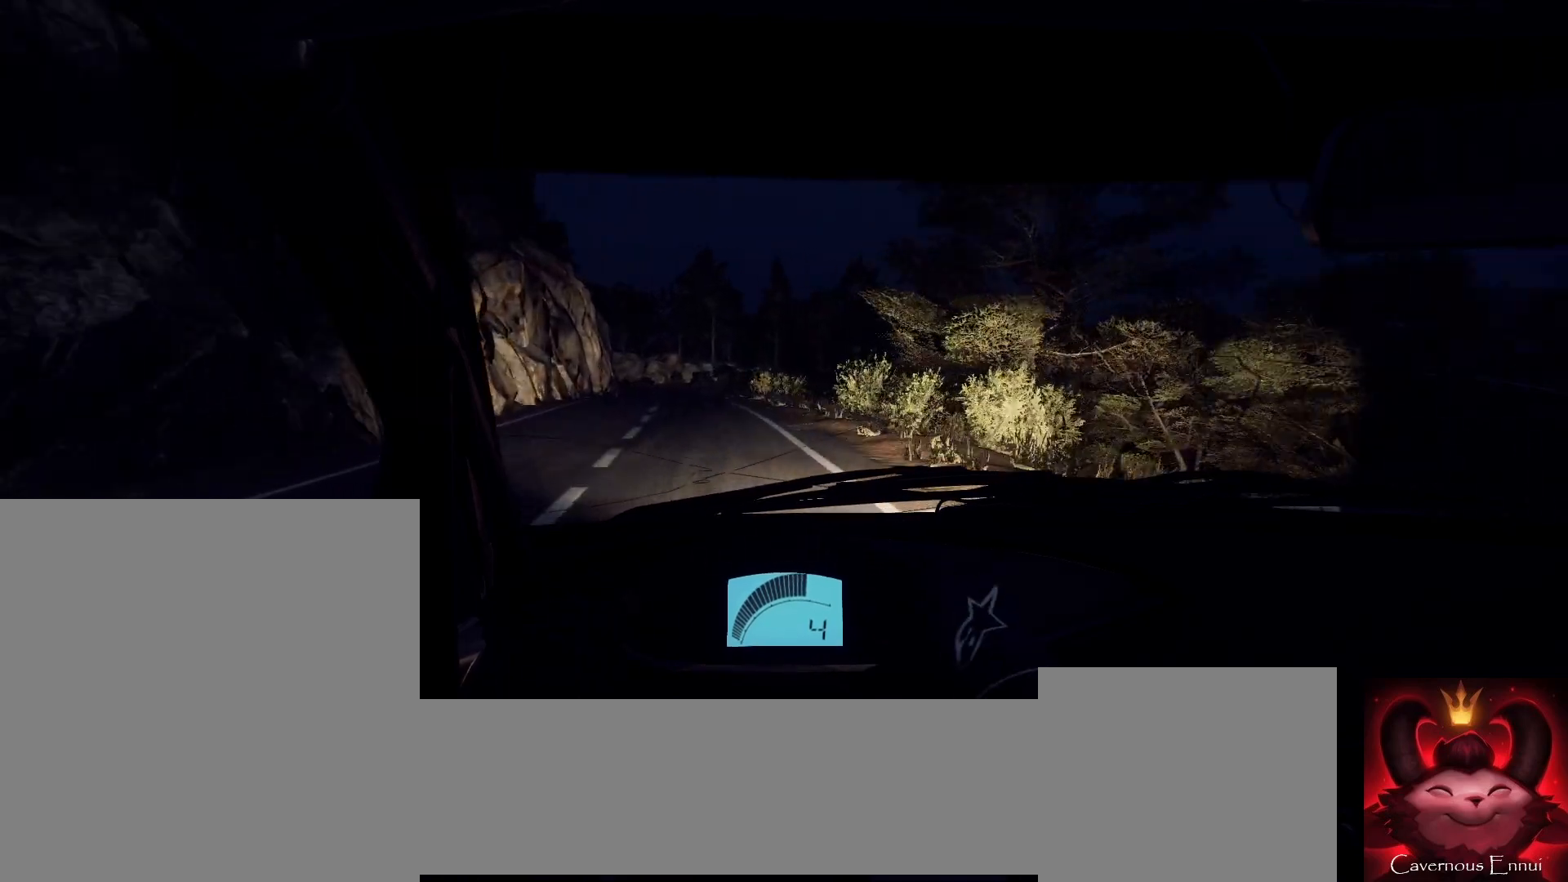
{"buttons": [], "left_stick": "center", "right_stick": "up", "events": [[133, "left_stick", "down-left"], [233, "left_stick", "center"]]}
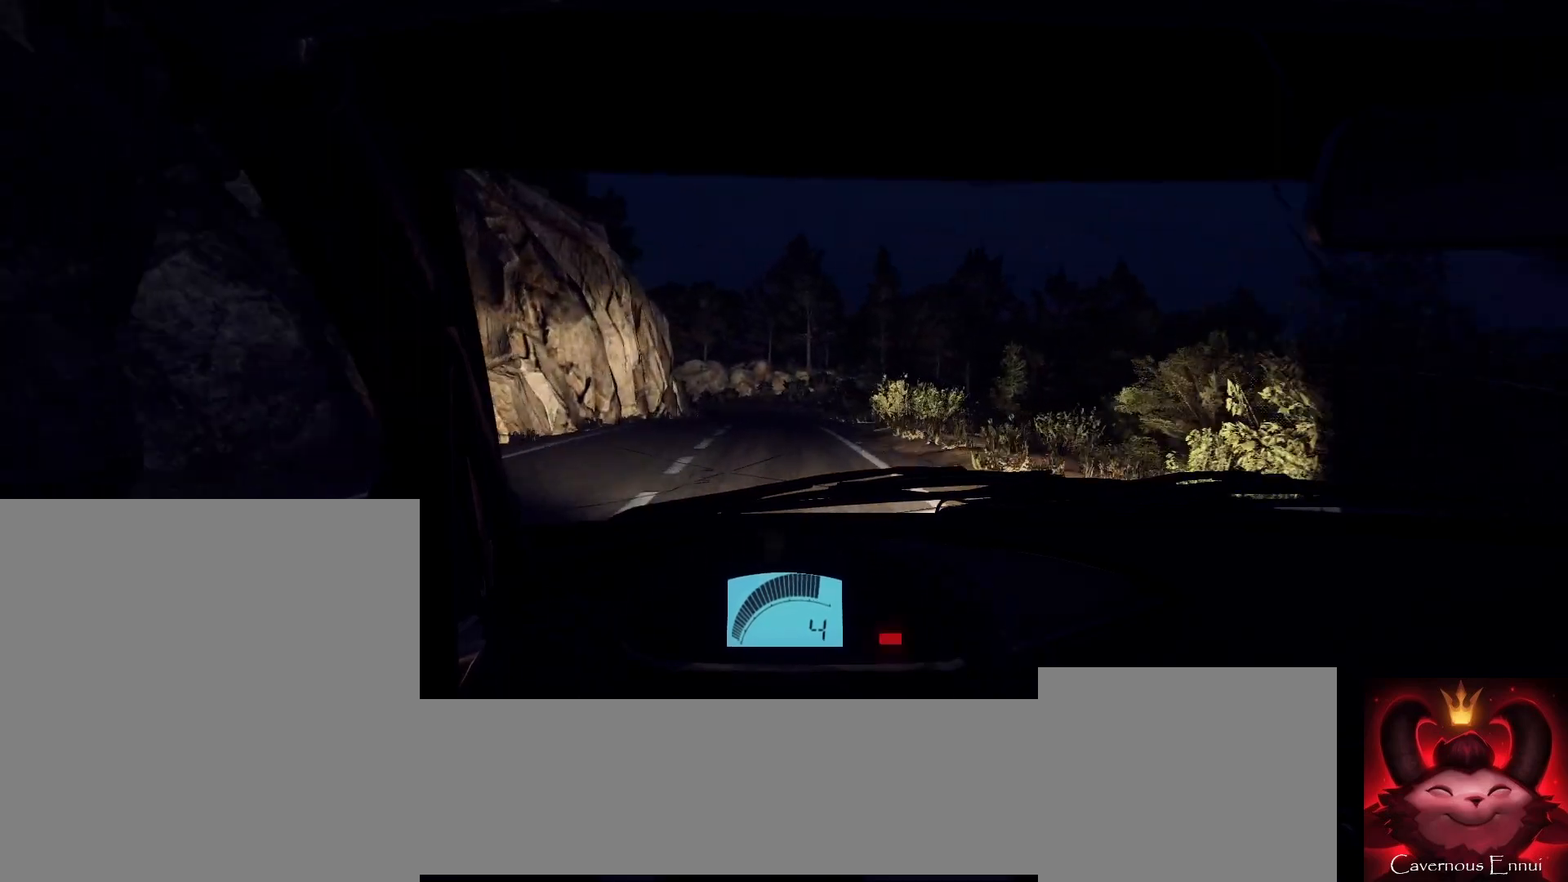
{"buttons": [], "left_stick": "center", "right_stick": "up", "events": [[167, "left_stick", "down-left"], [300, "left_stick", "center"]]}
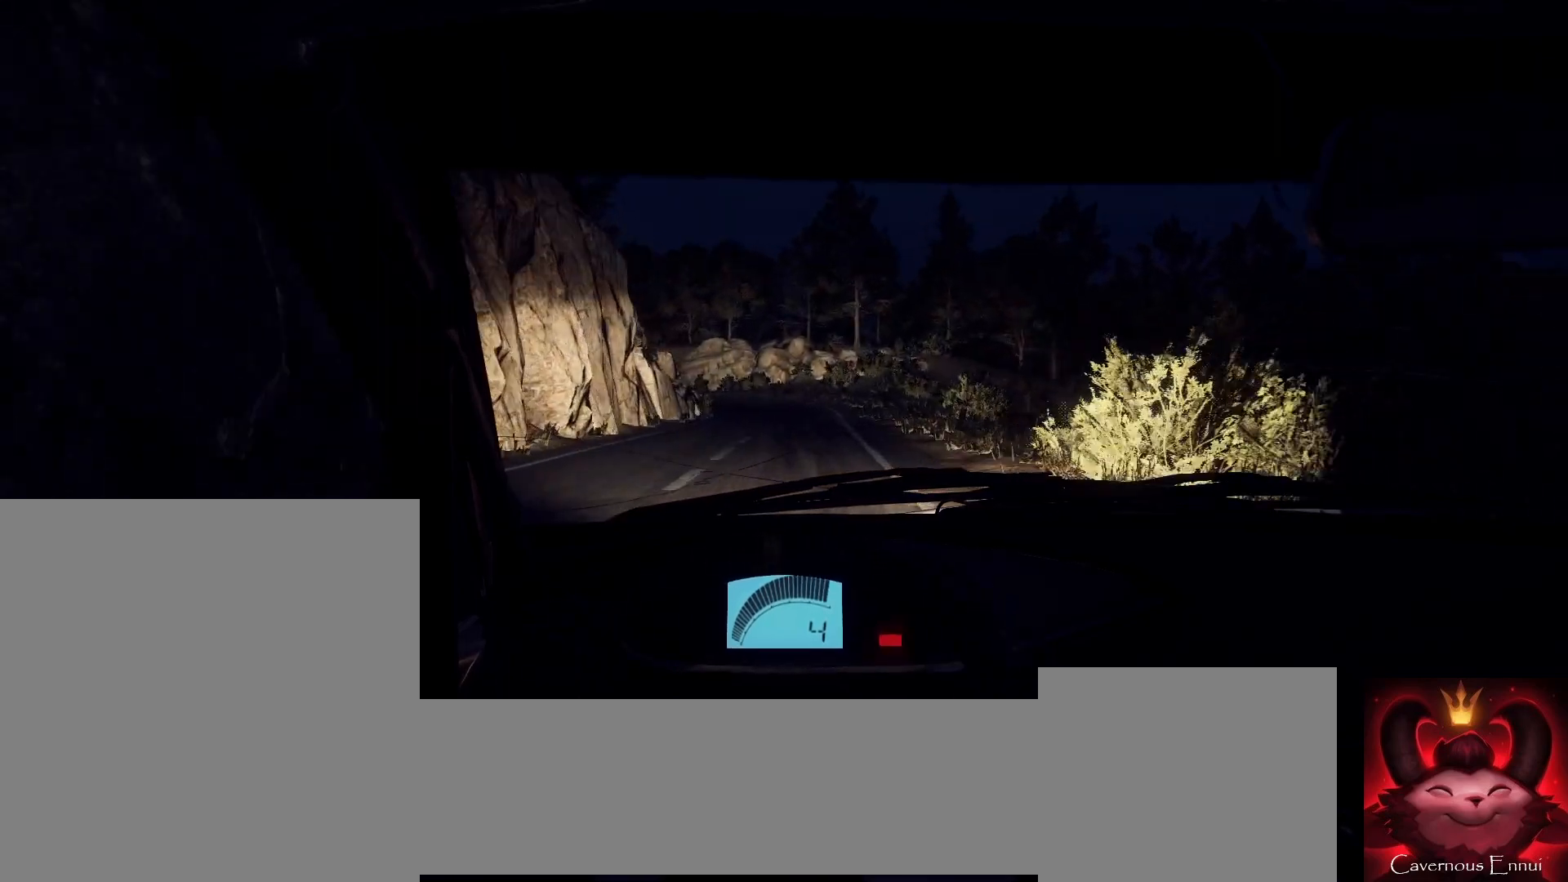
{"buttons": ["L2"], "left_stick": "left", "right_stick": "up", "events": [[67, "L2", "down"], [433, "L2", "up"], [500, "L2", "down"], [500, "left_stick", "left"]]}
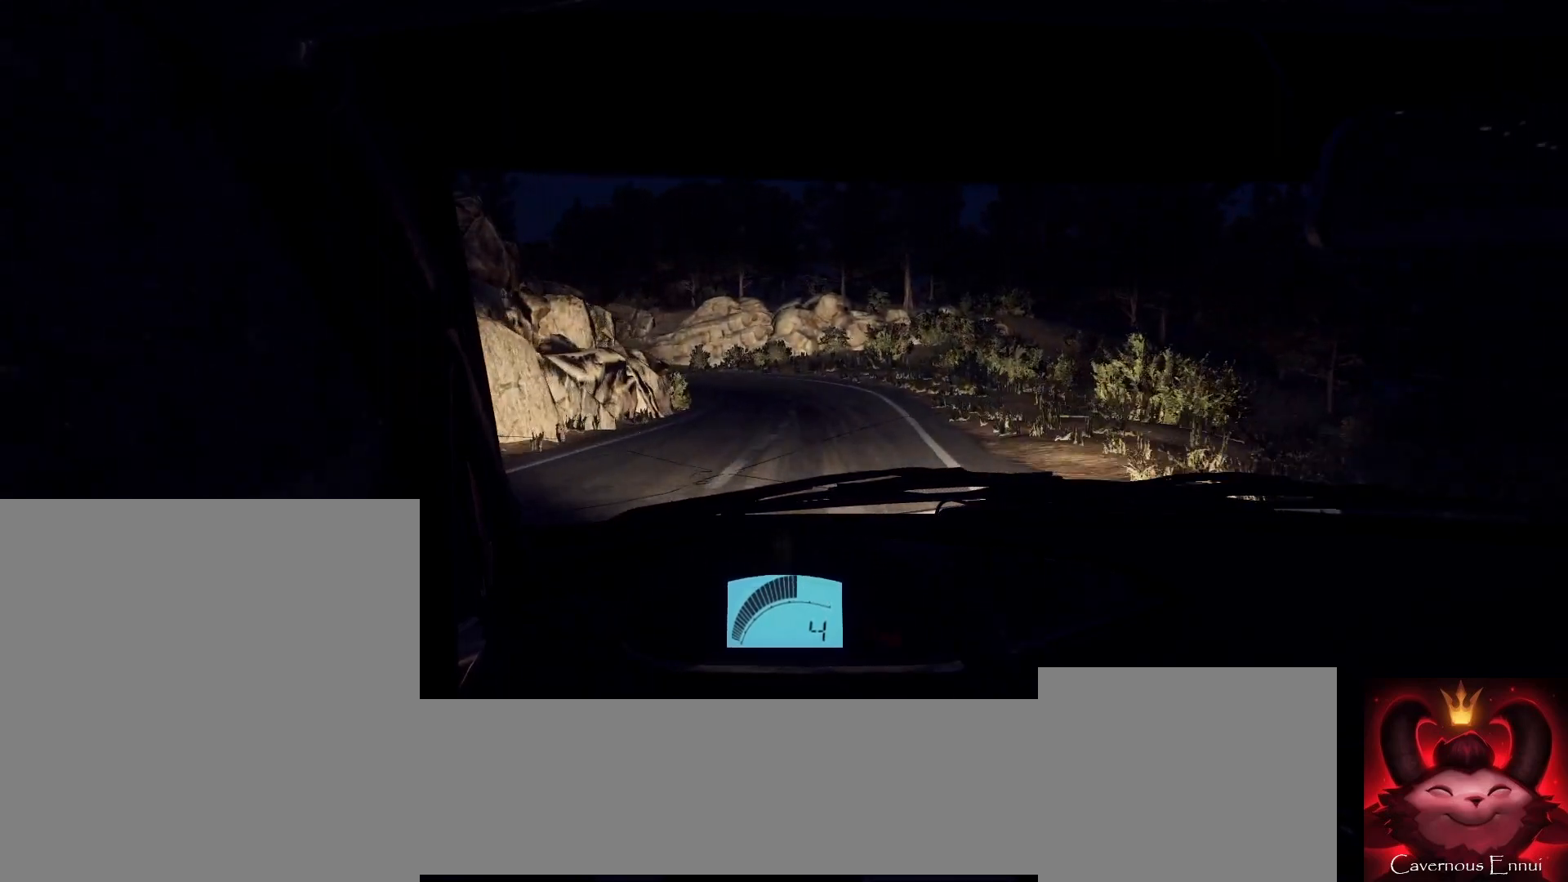
{"buttons": ["L2"], "left_stick": "left", "right_stick": "center", "events": [[267, "L1", "down"], [300, "left_stick", "center"], [400, "L1", "up"], [400, "right_stick", "center"], [467, "left_stick", "left"]]}